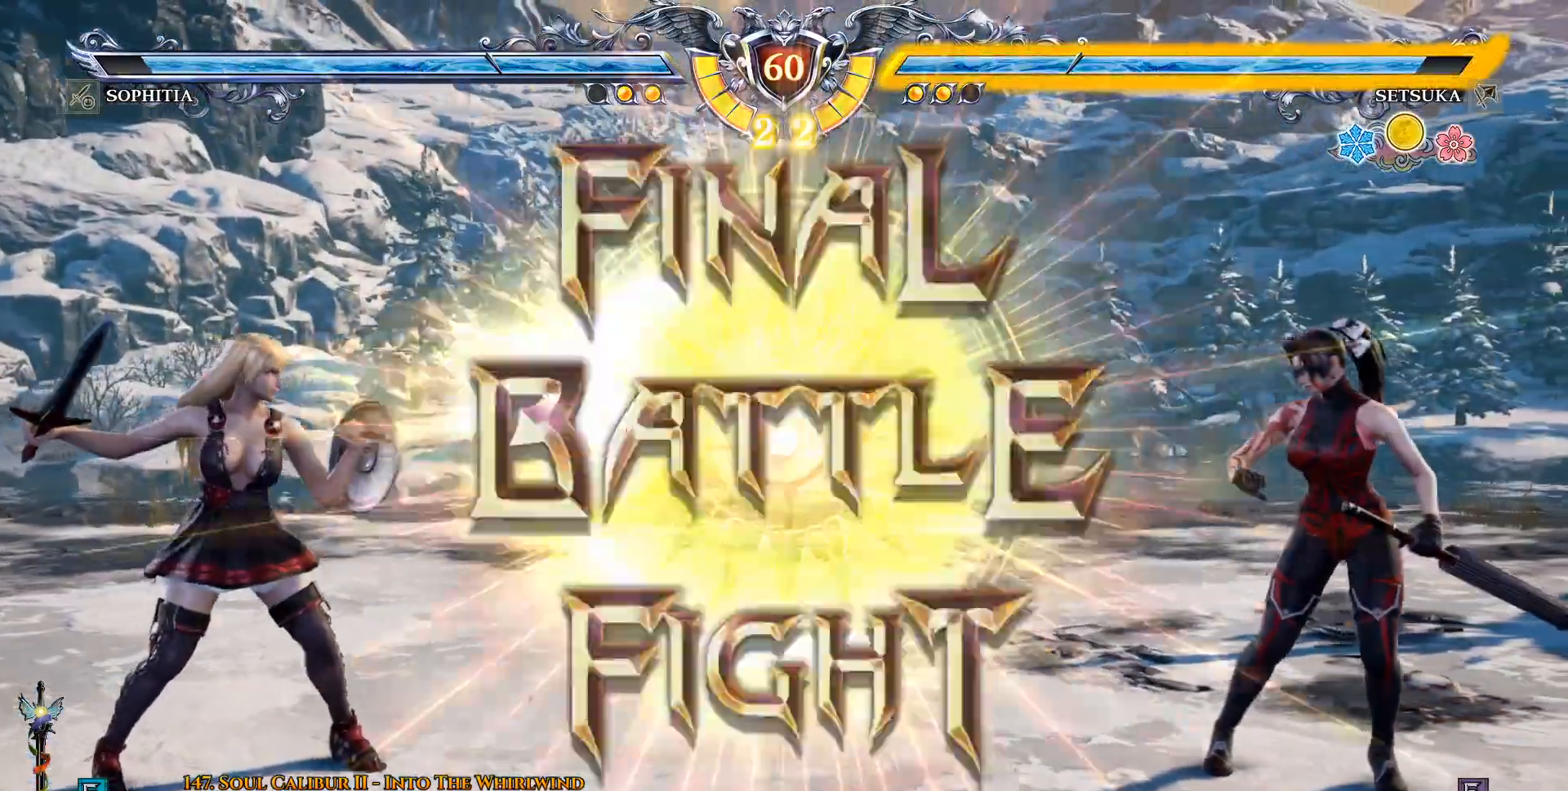
Gameplay with a controller (PlayStation layout); each line is a JSON object with the inputs held at the frame after it (dt_ms = milliseconds from this image to that frame). "events" lists button and stick changes between this image and that frame as [ms after this image, input, new state], when the widget could be followed in between.
{"dt_ms": 500, "buttons": ["DPAD_LEFT"], "left_stick": "center", "right_stick": "center", "events": []}
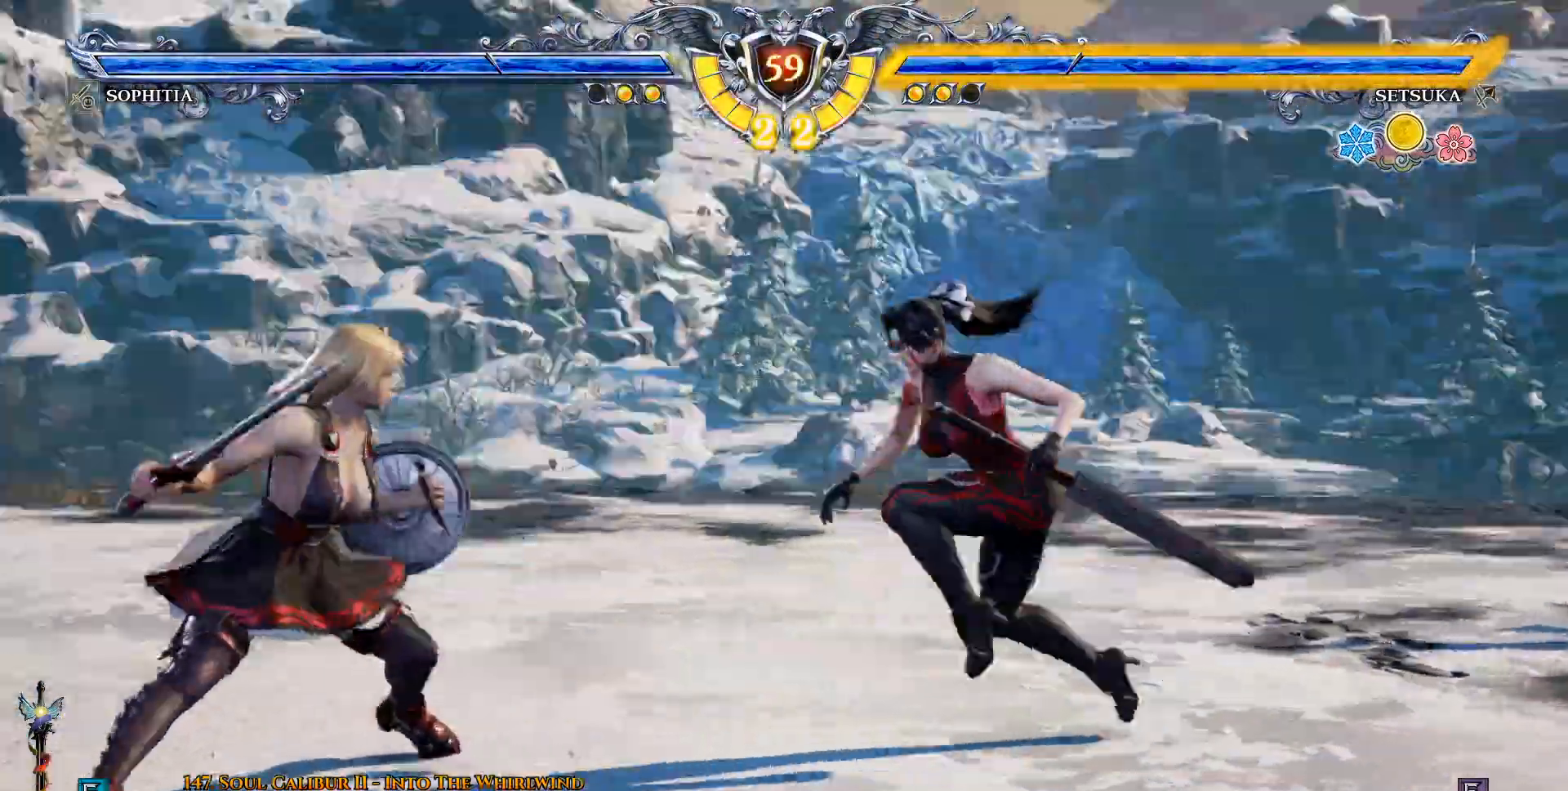
{"dt_ms": 500, "buttons": ["DPAD_LEFT"], "left_stick": "center", "right_stick": "center", "events": [[50, "CIRCLE", "down"], [133, "CIRCLE", "up"], [167, "CIRCLE", "down"], [283, "CIRCLE", "up"], [317, "CIRCLE", "down"], [400, "CIRCLE", "up"]]}
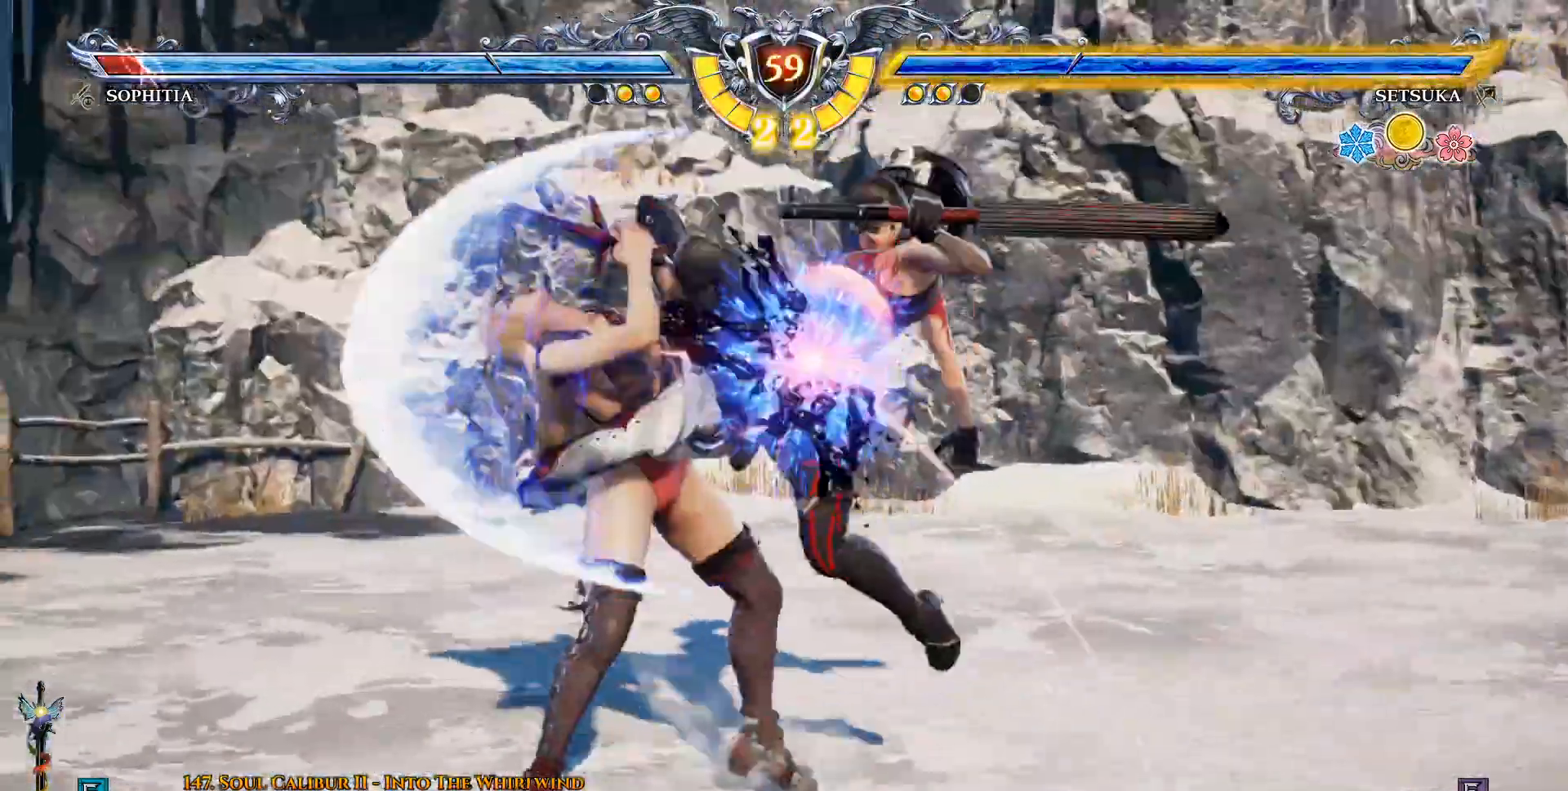
{"dt_ms": 500, "buttons": [], "left_stick": "center", "right_stick": "center", "events": [[283, "DPAD_LEFT", "up"]]}
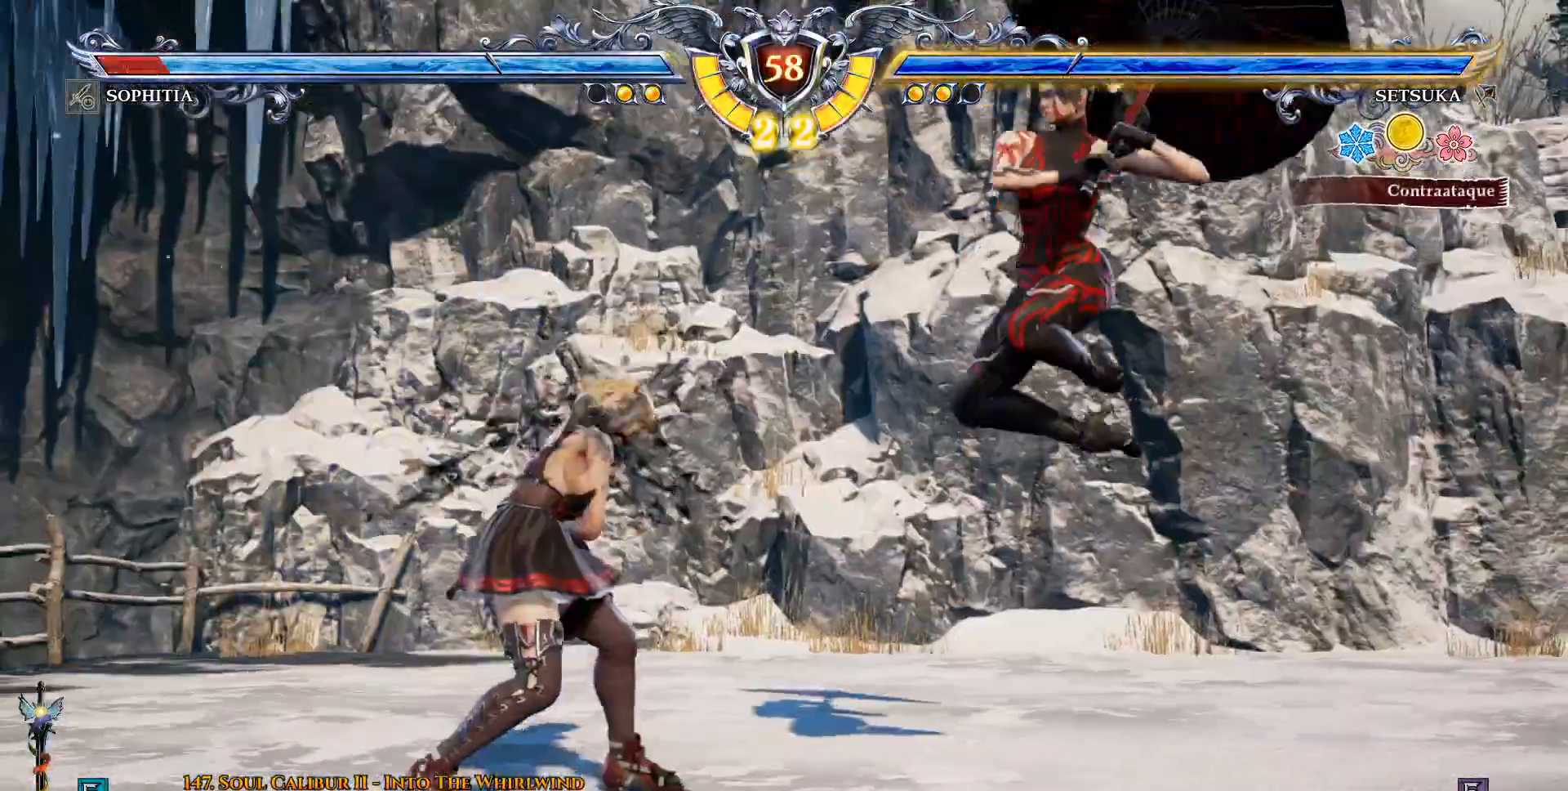
{"dt_ms": 500, "buttons": ["DPAD_LEFT"], "left_stick": "center", "right_stick": "center", "events": [[83, "CROSS", "down"], [183, "CROSS", "up"], [233, "CROSS", "down"], [367, "CROSS", "up"], [417, "DPAD_DOWN", "down"], [450, "DPAD_LEFT", "down"], [483, "DPAD_DOWN", "up"]]}
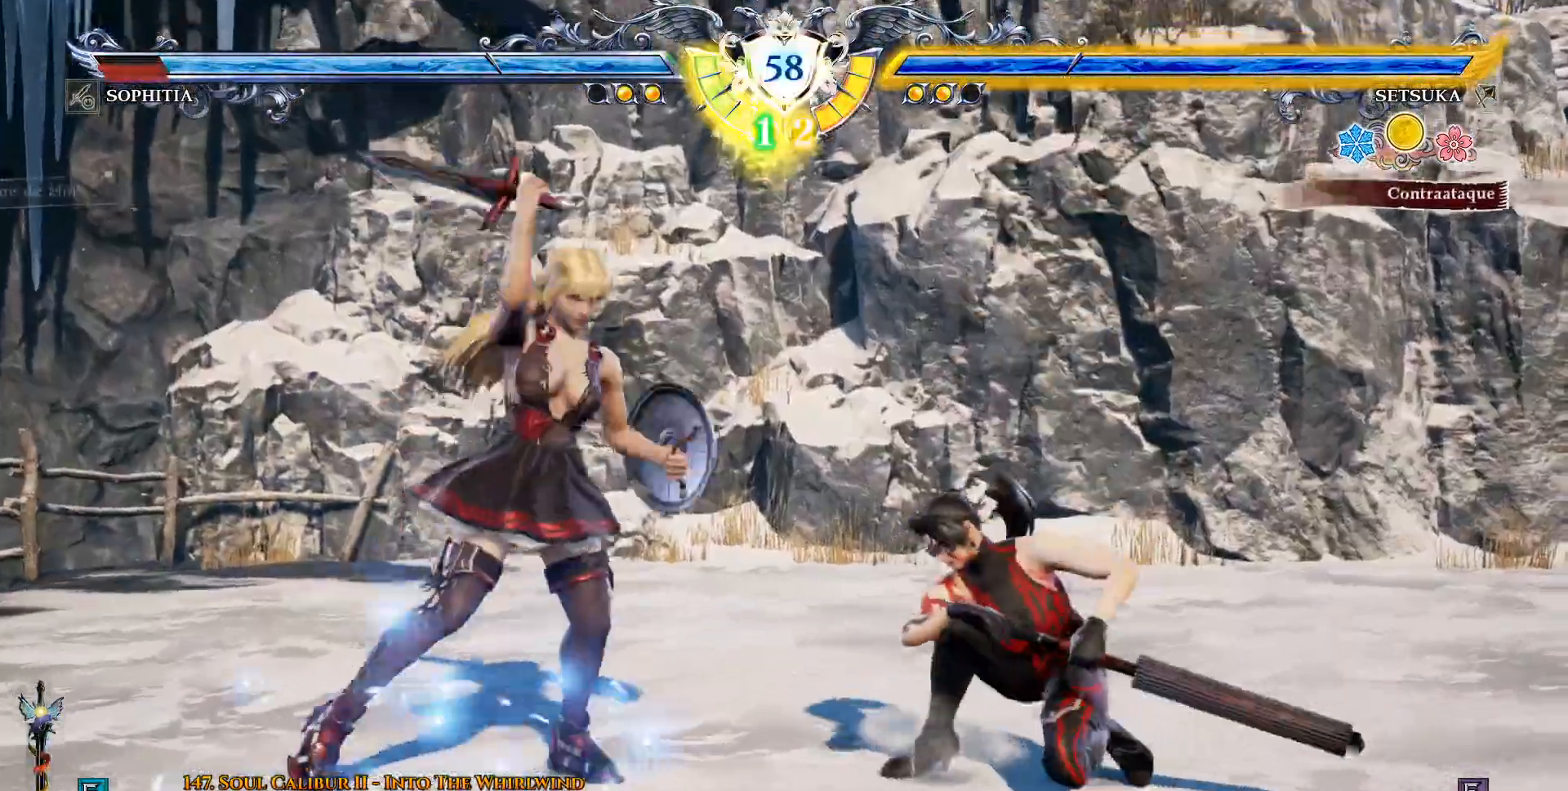
{"dt_ms": 500, "buttons": ["CROSS", "DPAD_LEFT"], "left_stick": "center", "right_stick": "center", "events": [[33, "CIRCLE", "down"], [150, "CIRCLE", "up"], [417, "CROSS", "down"]]}
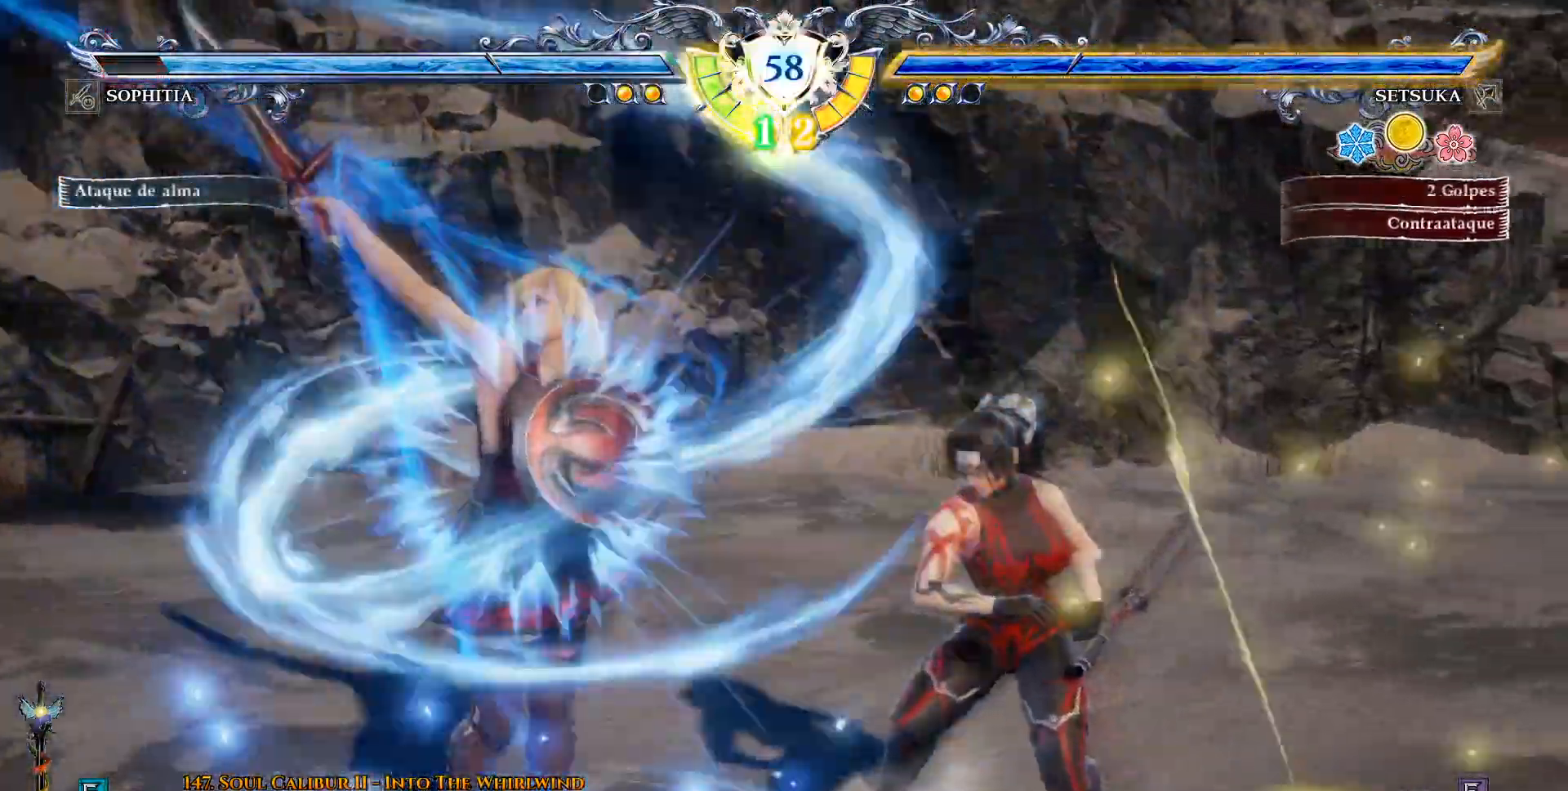
{"dt_ms": 500, "buttons": ["CROSS"], "left_stick": "center", "right_stick": "center", "events": [[133, "DPAD_LEFT", "up"]]}
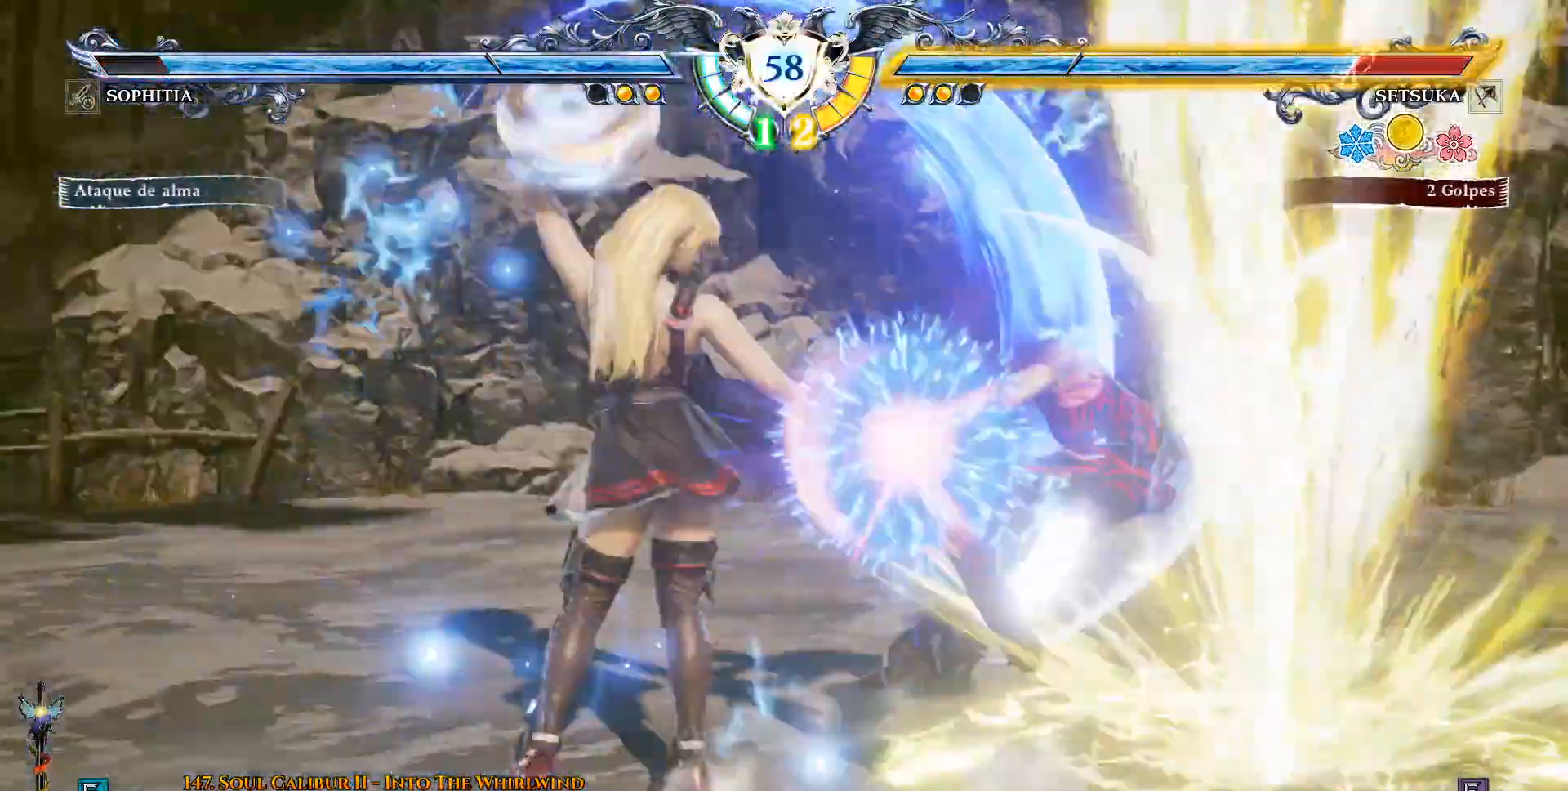
{"dt_ms": 500, "buttons": [], "left_stick": "center", "right_stick": "center", "events": [[400, "CROSS", "up"]]}
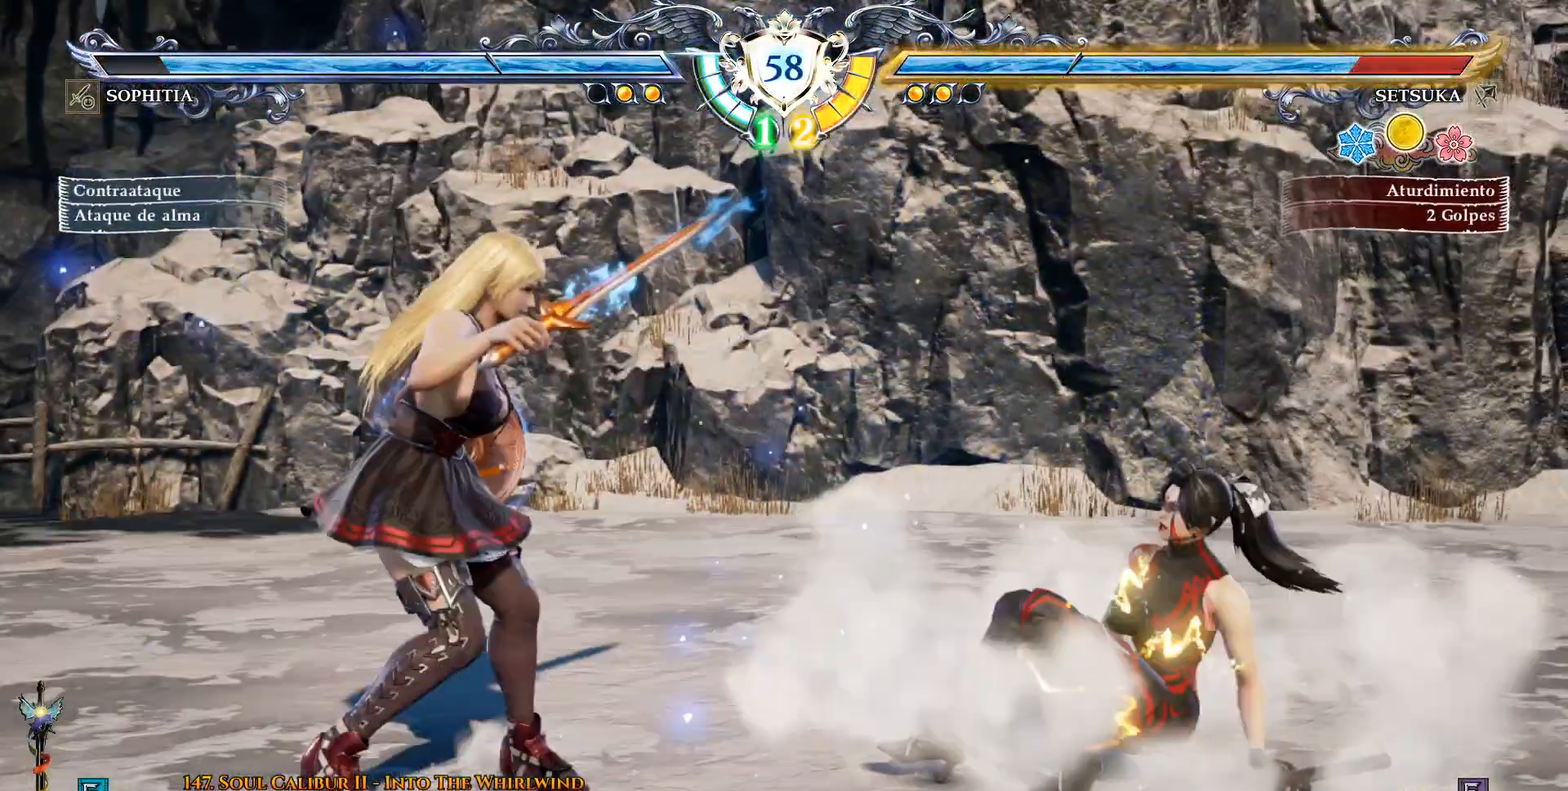
{"dt_ms": 500, "buttons": ["CROSS"], "left_stick": "center", "right_stick": "center", "events": [[167, "CROSS", "down"]]}
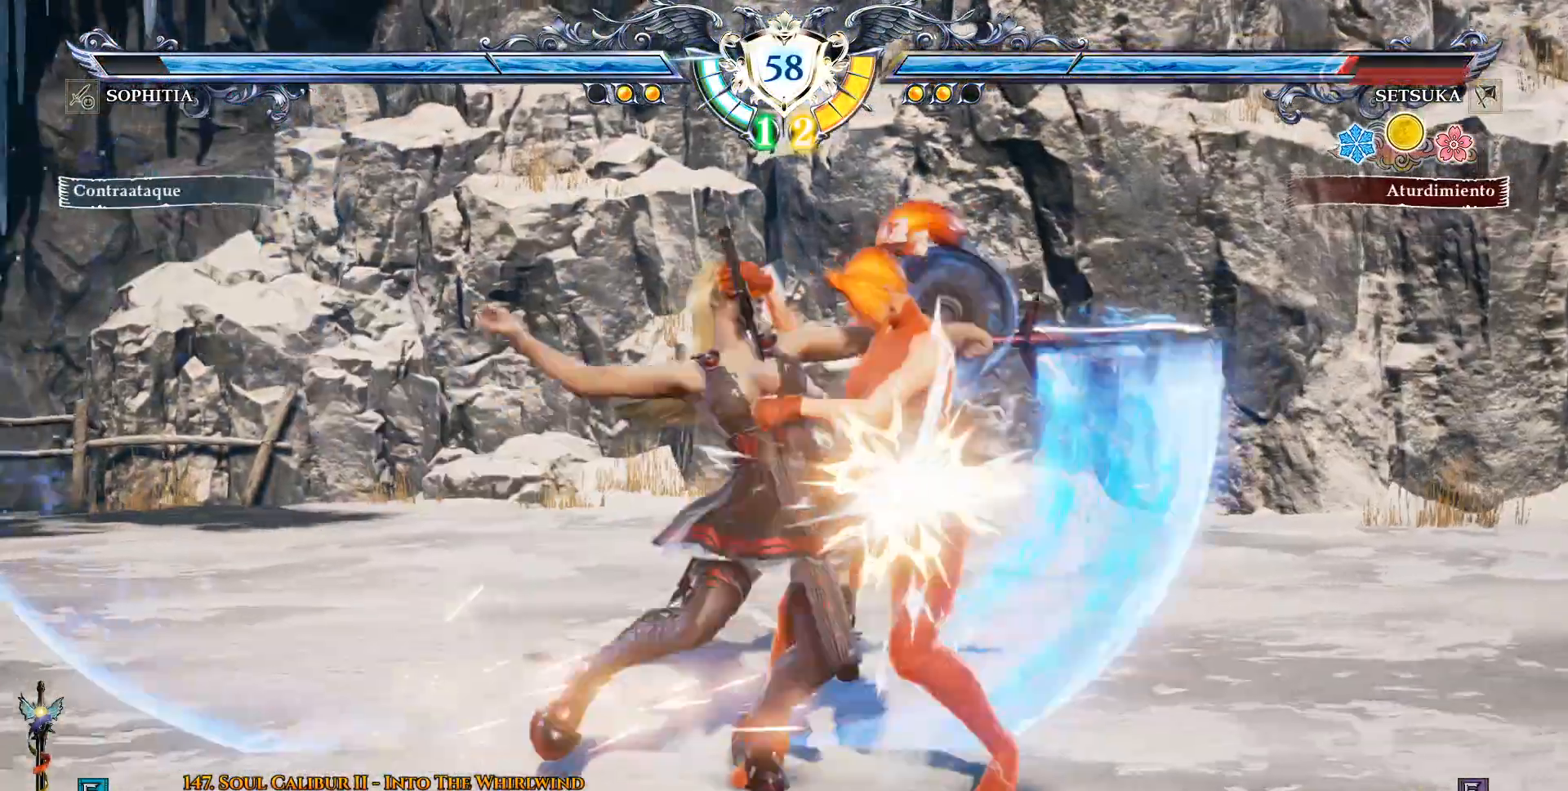
{"dt_ms": 500, "buttons": [], "left_stick": "center", "right_stick": "center", "events": [[300, "CROSS", "up"], [383, "DPAD_UP", "down"], [483, "DPAD_UP", "up"]]}
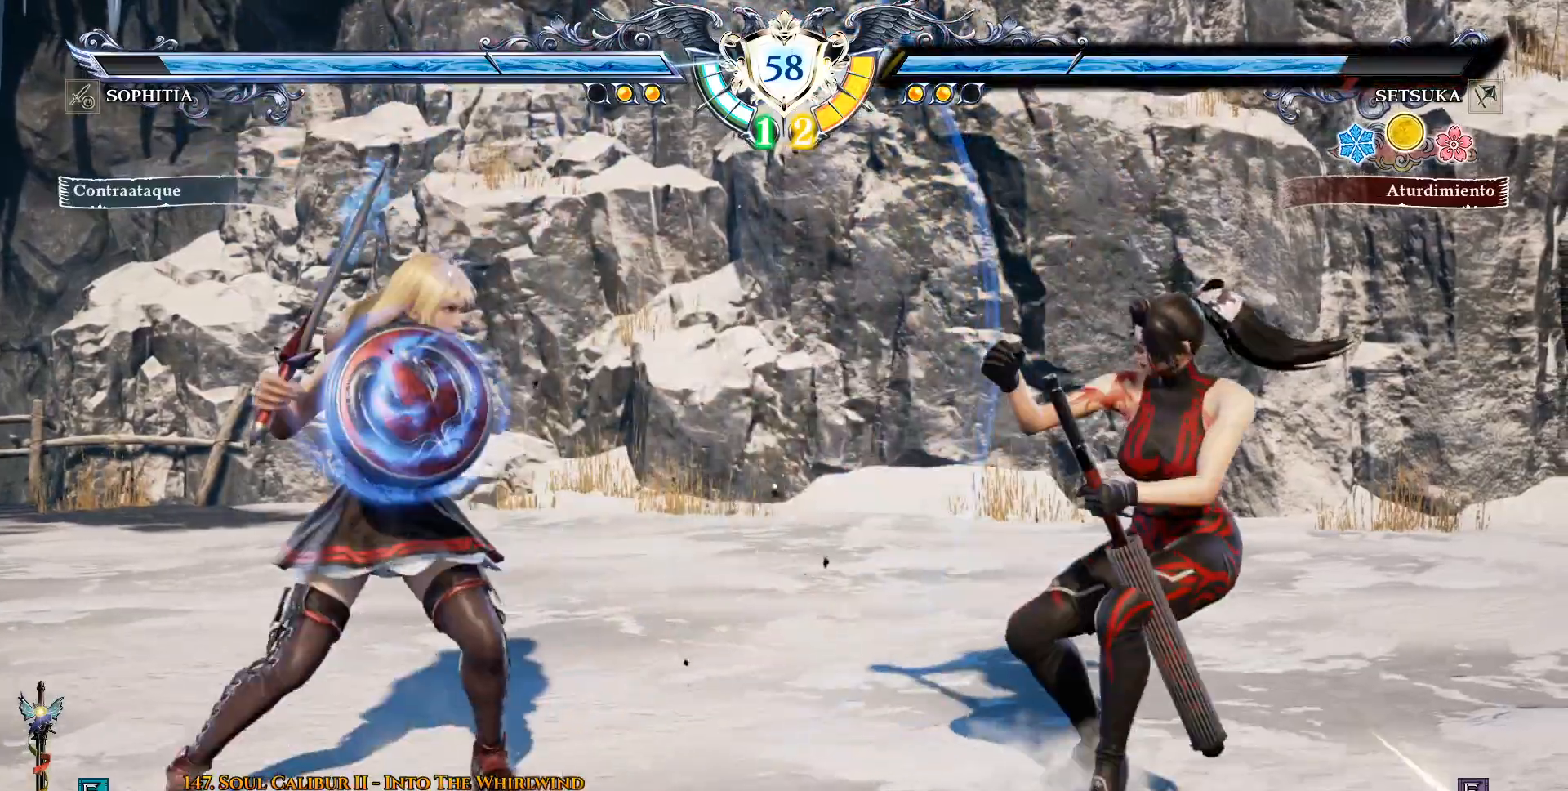
{"dt_ms": 500, "buttons": ["DPAD_UP", "DPAD_LEFT"], "left_stick": "center", "right_stick": "center", "events": [[67, "DPAD_UP", "down"], [133, "DPAD_LEFT", "down"], [333, "TRIANGLE", "down"], [433, "TRIANGLE", "up"]]}
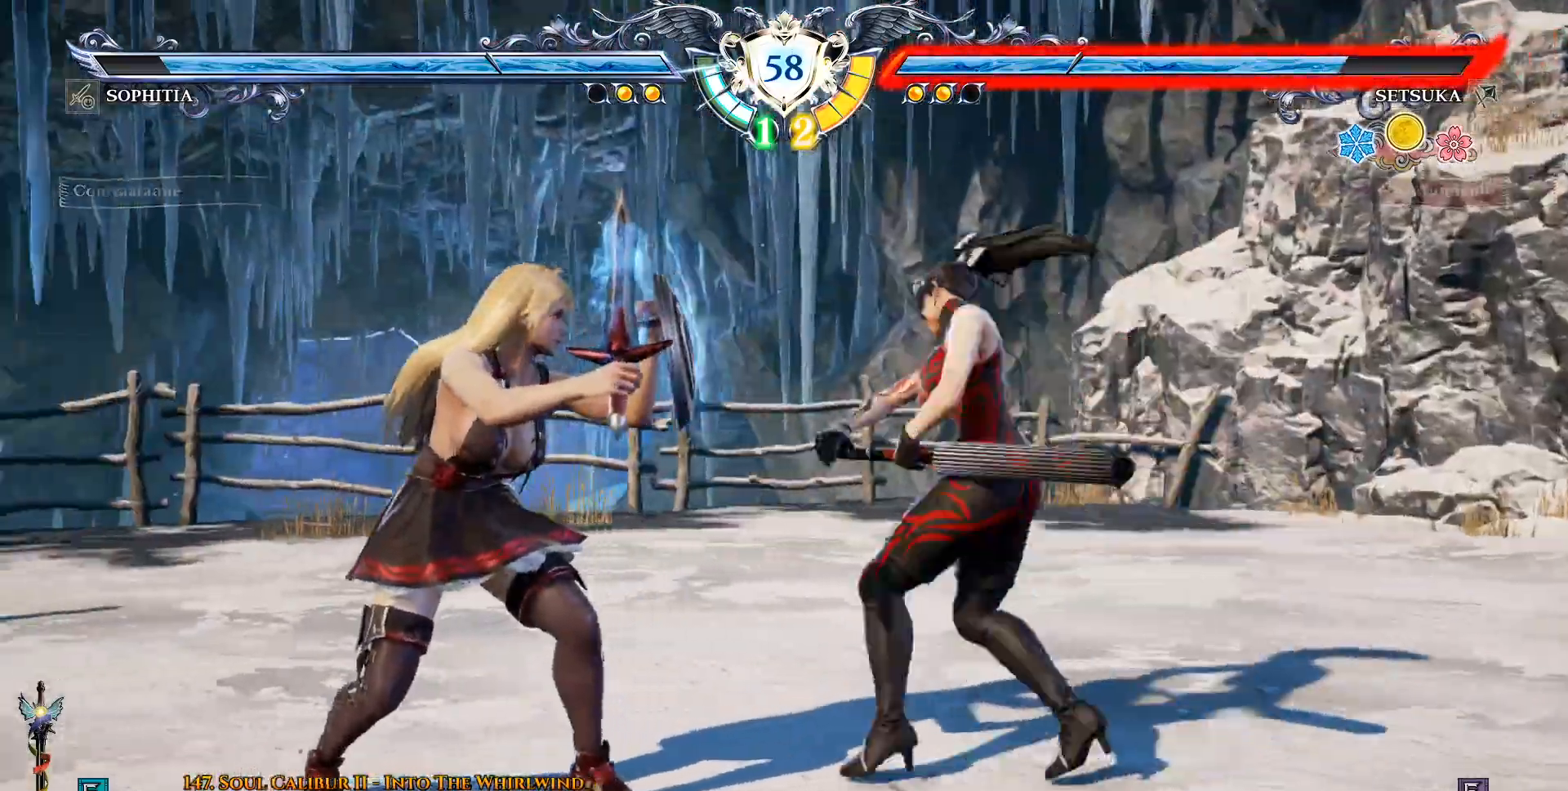
{"dt_ms": 500, "buttons": [], "left_stick": "center", "right_stick": "center", "events": [[17, "TRIANGLE", "down"], [117, "TRIANGLE", "up"], [183, "TRIANGLE", "down"], [217, "DPAD_LEFT", "up"], [217, "TRIANGLE", "up"], [233, "DPAD_UP", "up"]]}
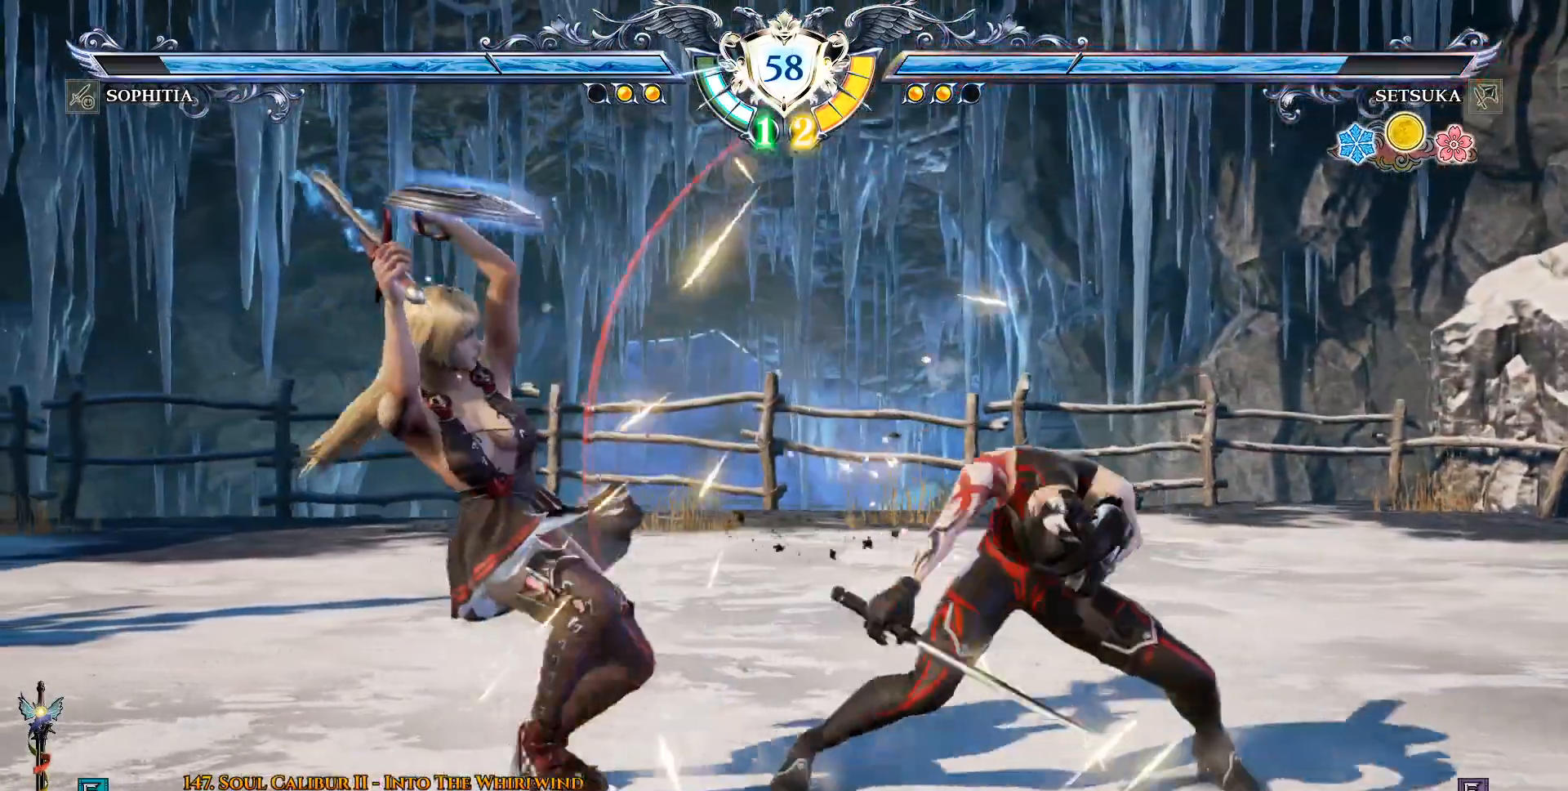
{"dt_ms": 500, "buttons": ["DPAD_UP"], "left_stick": "center", "right_stick": "center", "events": [[100, "DPAD_UP", "down"]]}
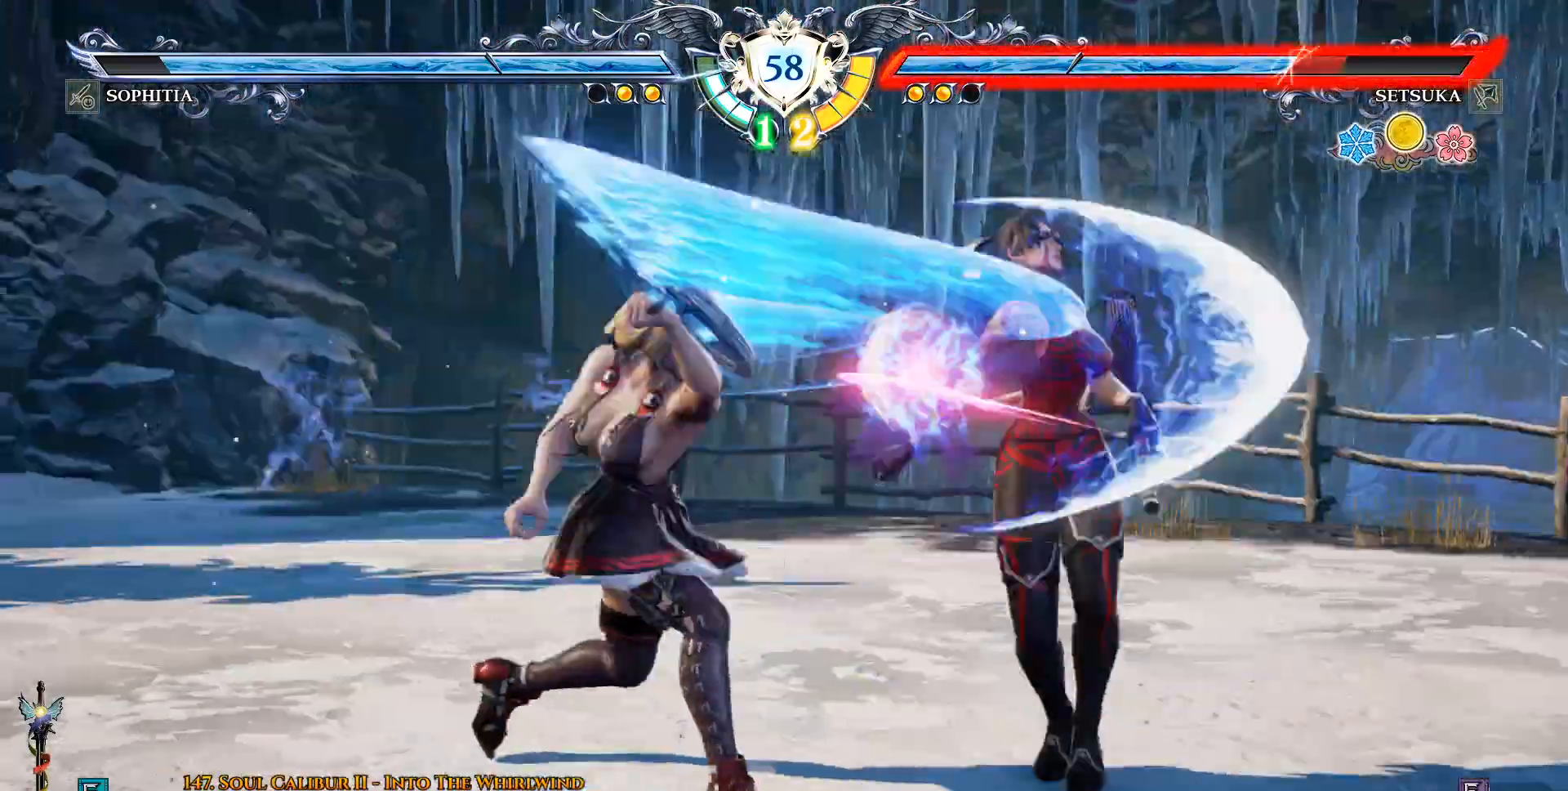
{"dt_ms": 500, "buttons": ["CROSS"], "left_stick": "center", "right_stick": "center", "events": [[133, "DPAD_LEFT", "down"], [233, "DPAD_LEFT", "up"], [233, "DPAD_UP", "up"], [250, "CROSS", "down"]]}
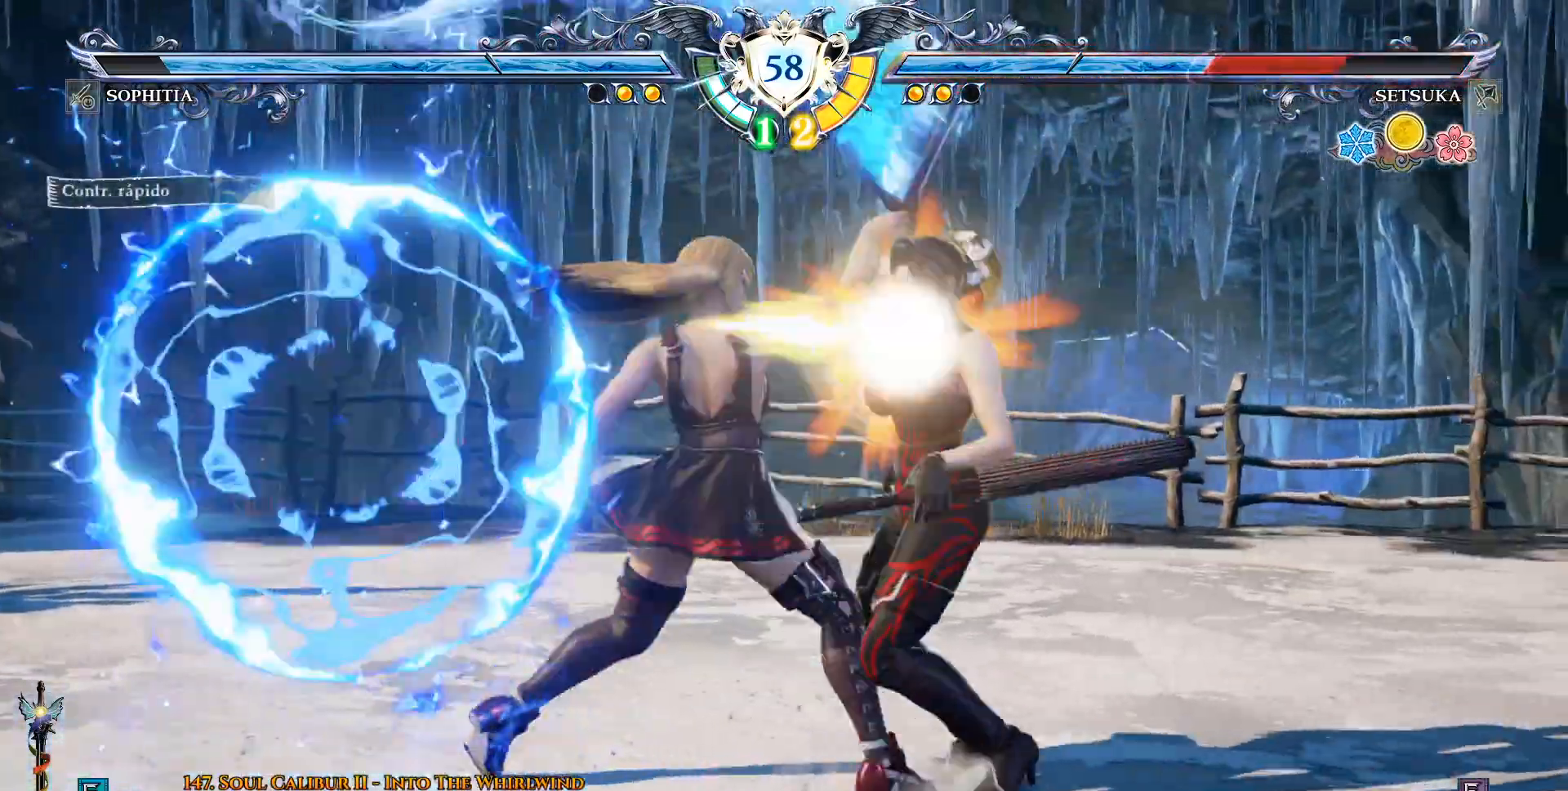
{"dt_ms": 500, "buttons": ["DPAD_DOWN"], "left_stick": "center", "right_stick": "center", "events": [[150, "CROSS", "up"], [167, "DPAD_DOWN", "down"], [217, "CROSS", "down"], [300, "CROSS", "up"], [383, "CROSS", "down"], [483, "CROSS", "up"]]}
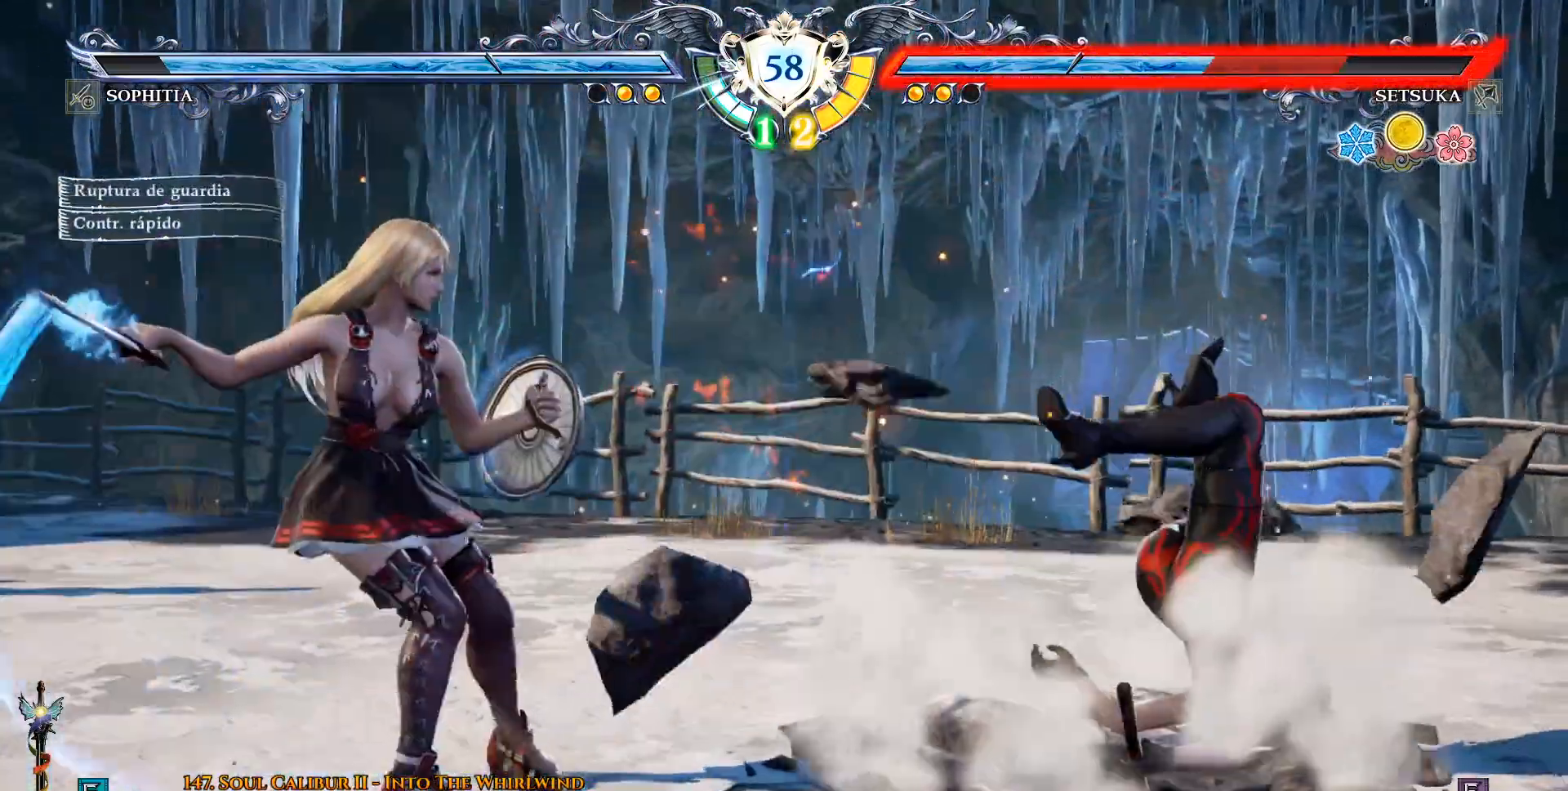
{"dt_ms": 500, "buttons": ["CROSS", "DPAD_DOWN"], "left_stick": "center", "right_stick": "center", "events": [[200, "CROSS", "down"], [333, "CROSS", "up"], [383, "CROSS", "down"]]}
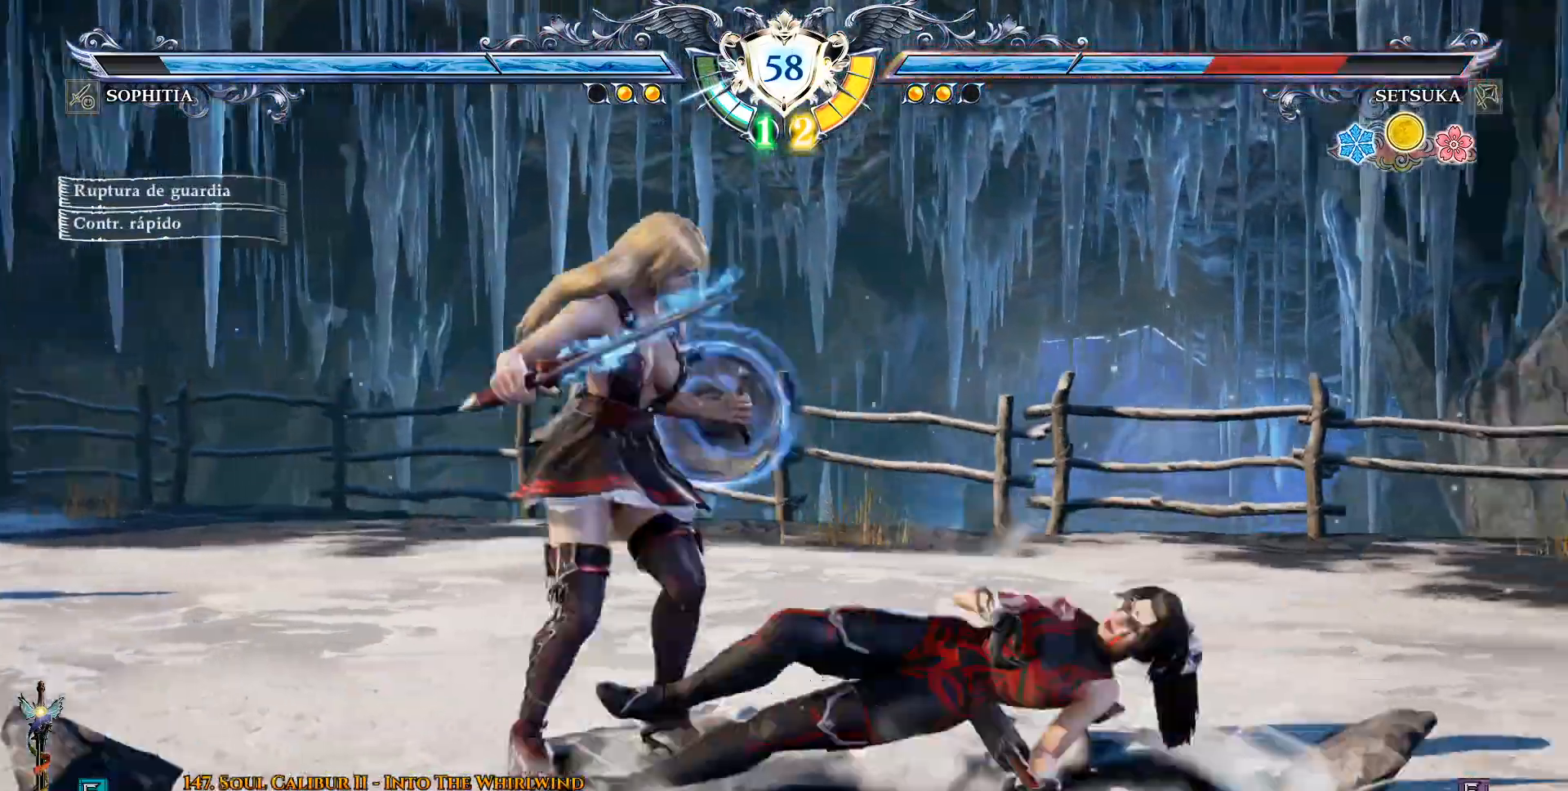
{"dt_ms": 500, "buttons": ["DPAD_DOWN"], "left_stick": "center", "right_stick": "center", "events": [[83, "DPAD_DOWN", "up"], [267, "CROSS", "up"], [267, "DPAD_DOWN", "down"]]}
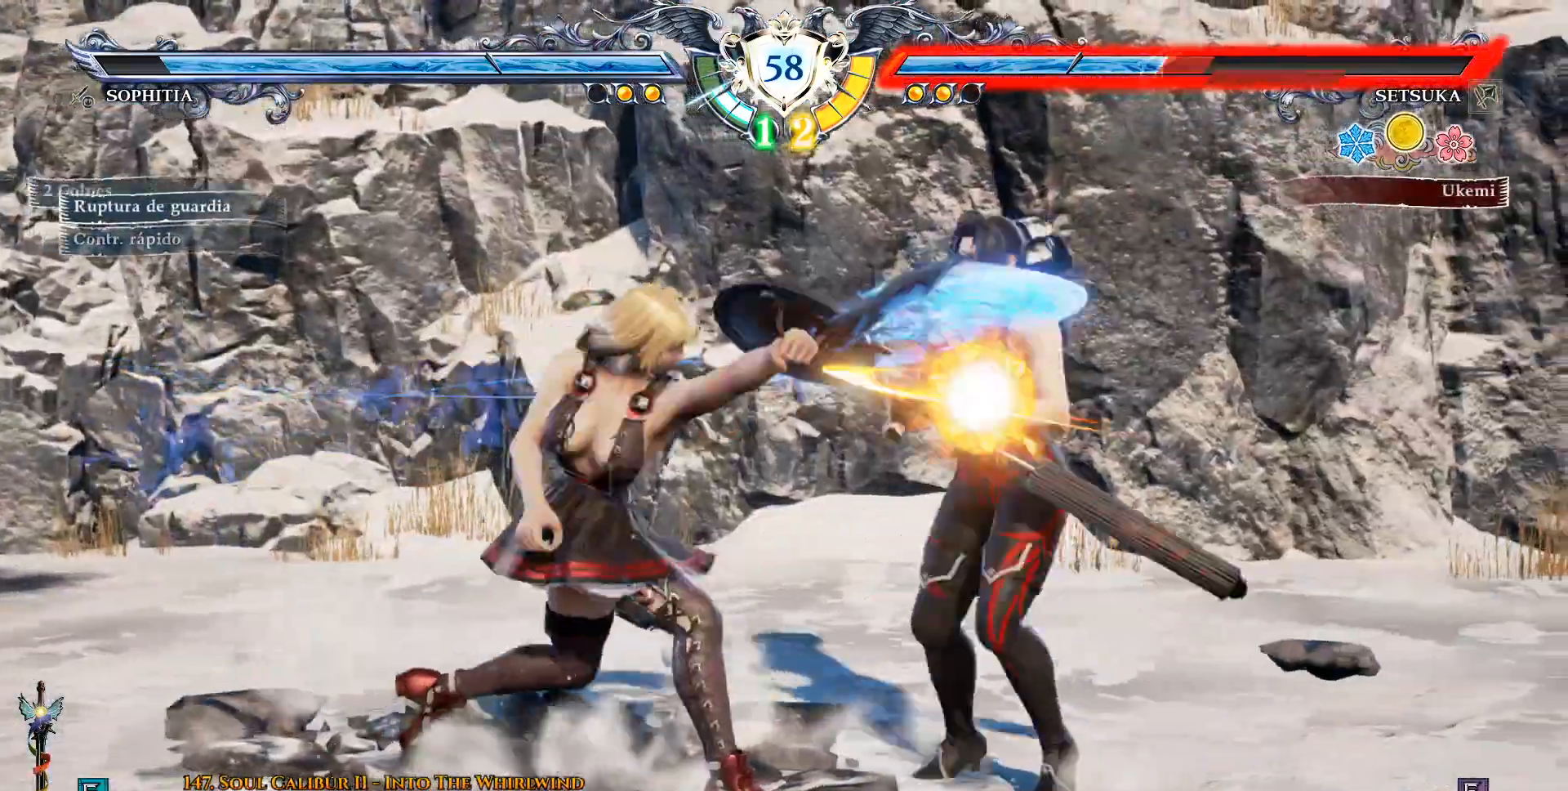
{"dt_ms": 500, "buttons": ["CROSS", "DPAD_DOWN"], "left_stick": "center", "right_stick": "center", "events": [[117, "R1", "down"], [167, "R1", "up"], [250, "CROSS", "down"]]}
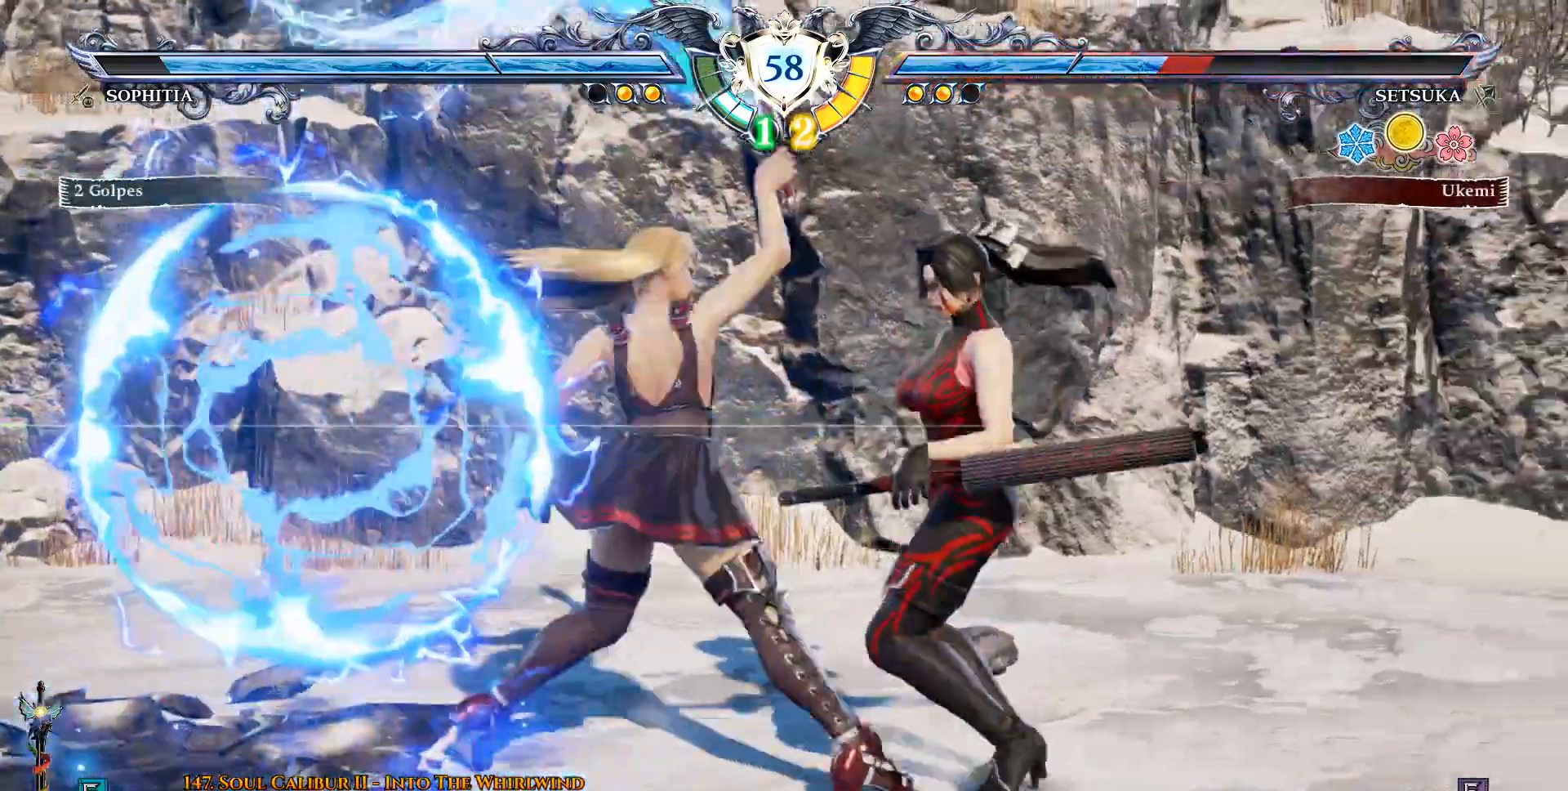
{"dt_ms": 500, "buttons": ["DPAD_DOWN"], "left_stick": "center", "right_stick": "center", "events": [[150, "CROSS", "up"], [250, "CROSS", "down"], [333, "CROSS", "up"], [433, "CROSS", "down"], [500, "CROSS", "up"]]}
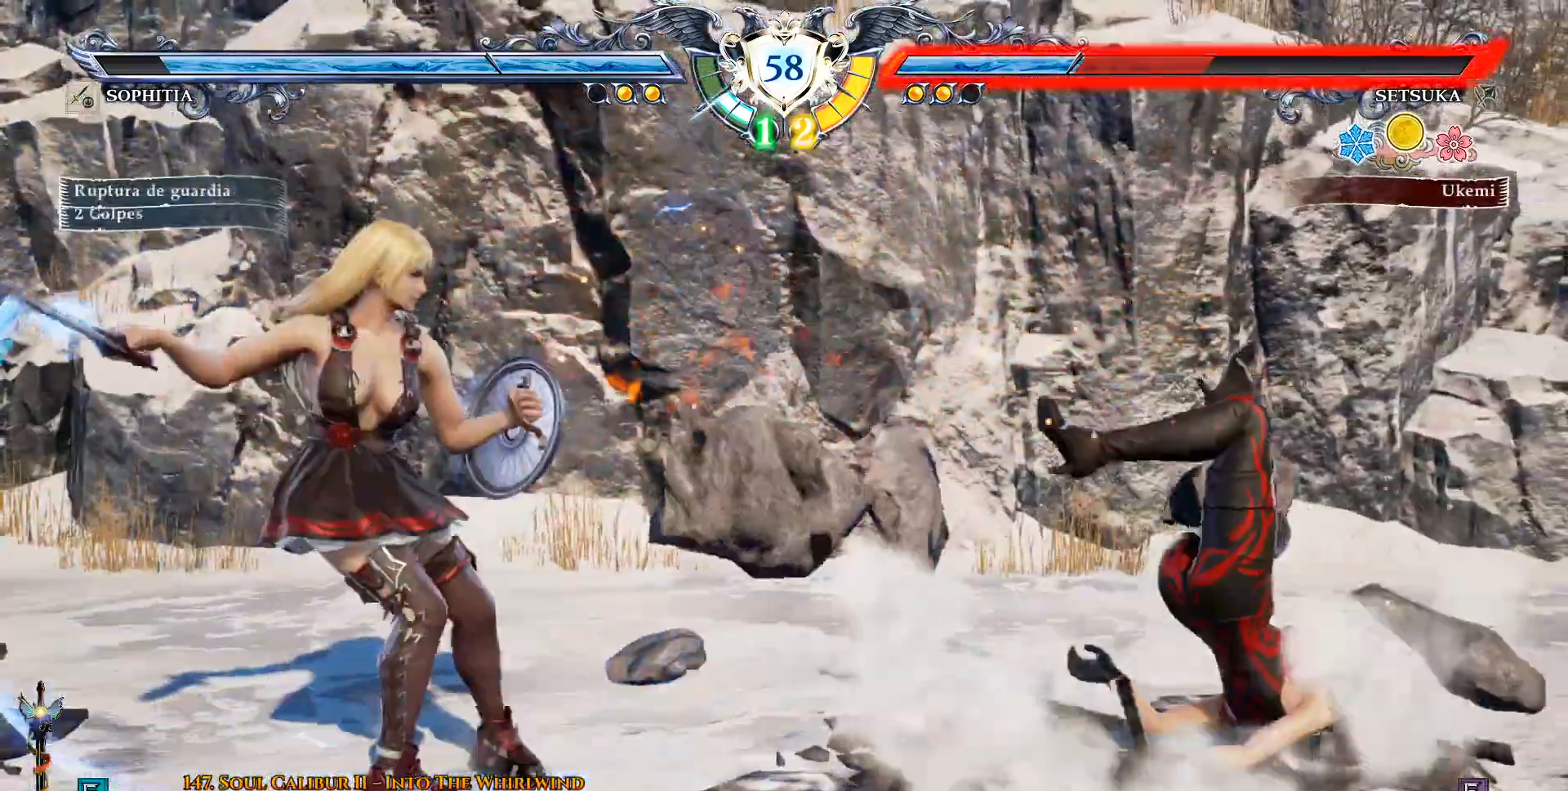
{"dt_ms": 500, "buttons": ["CROSS", "DPAD_DOWN"], "left_stick": "center", "right_stick": "center", "events": [[67, "CROSS", "down"], [183, "CROSS", "up"], [250, "CROSS", "down"], [350, "CROSS", "up"], [417, "CROSS", "down"]]}
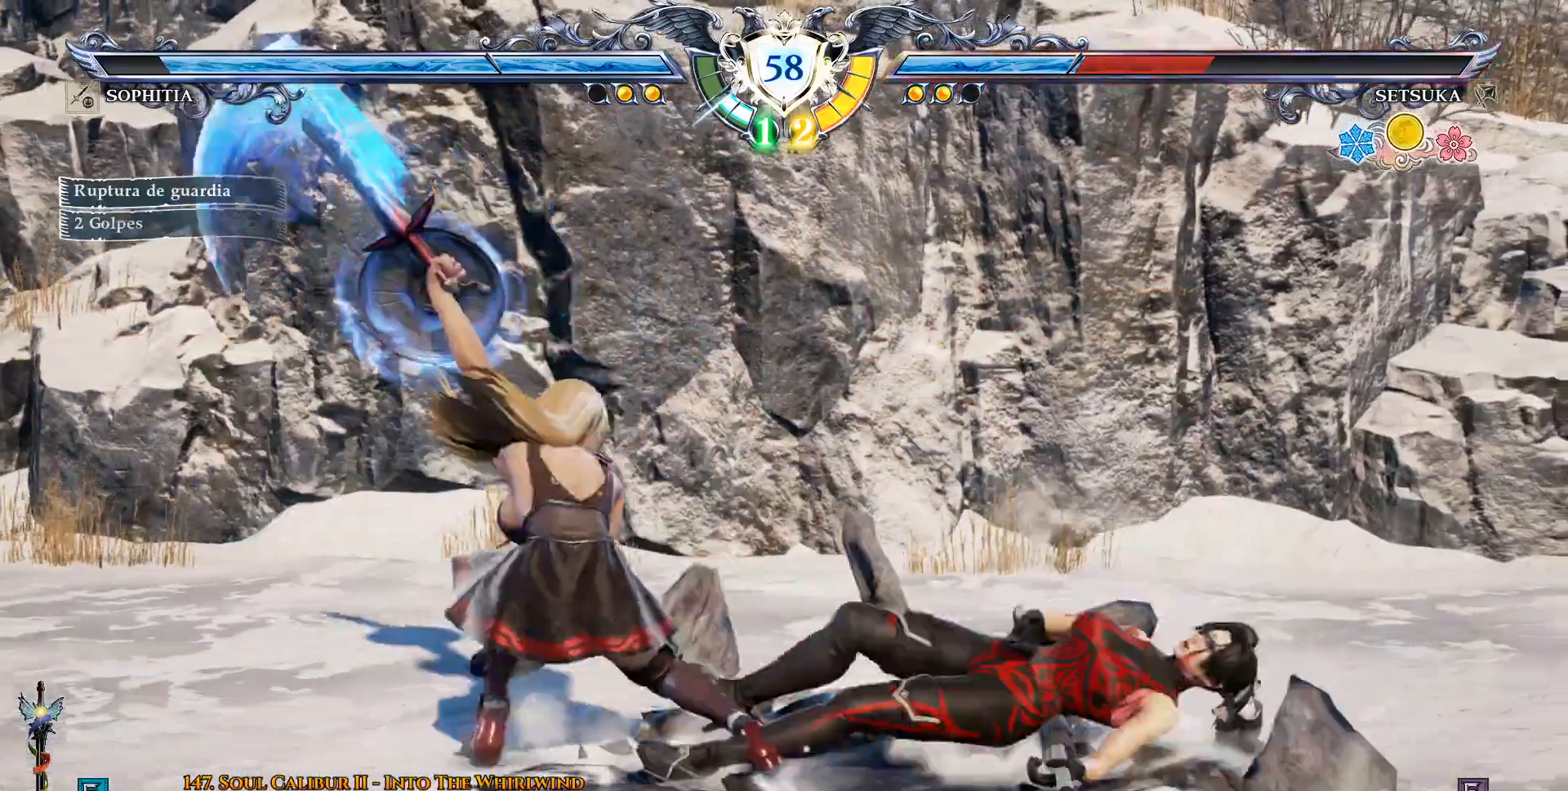
{"dt_ms": 500, "buttons": ["DPAD_DOWN"], "left_stick": "center", "right_stick": "center", "events": [[450, "CROSS", "up"]]}
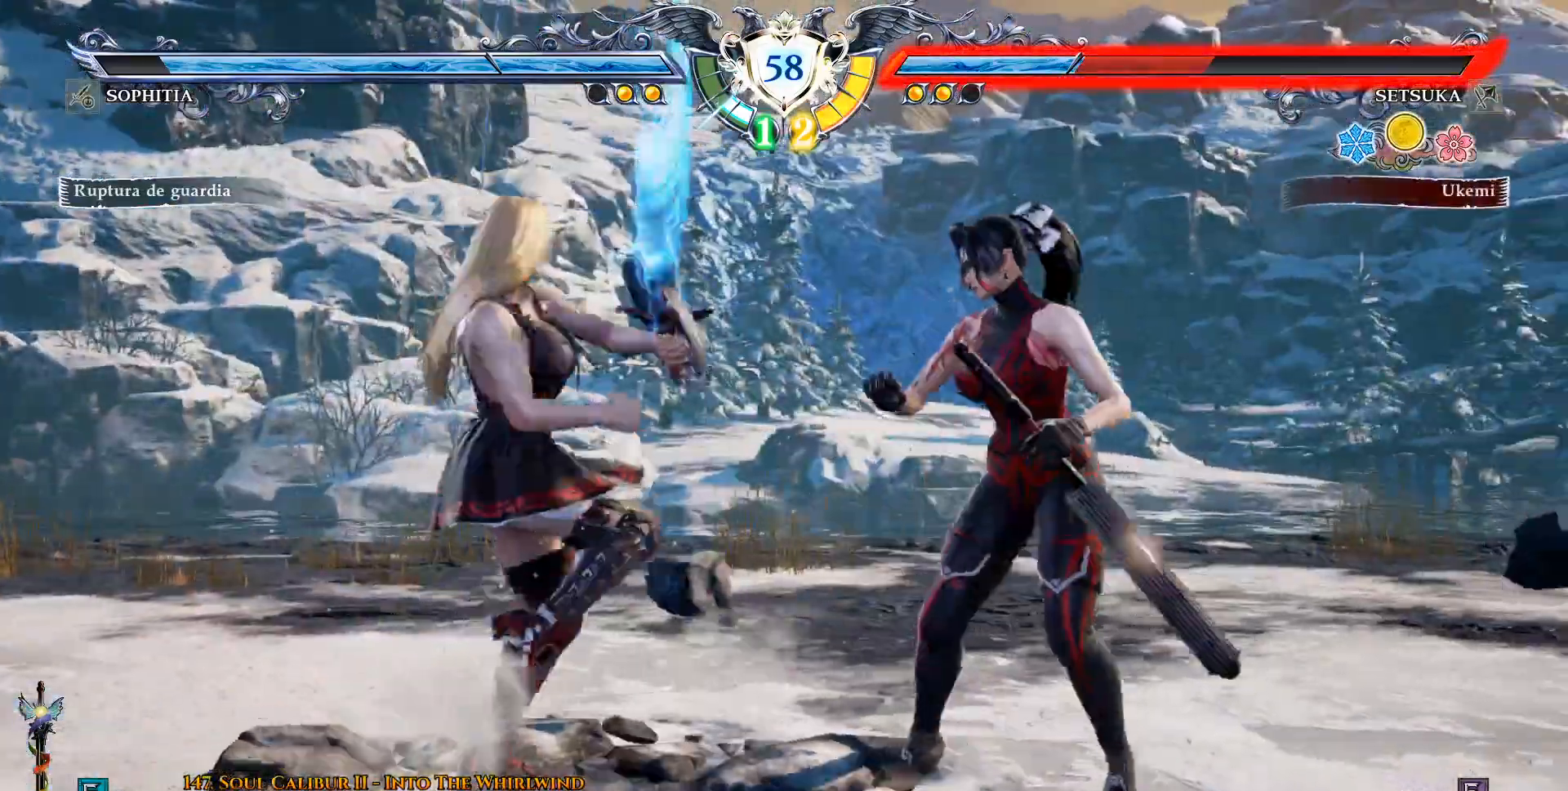
{"dt_ms": 500, "buttons": ["TRIANGLE", "DPAD_DOWN", "DPAD_LEFT"], "left_stick": "center", "right_stick": "center", "events": [[167, "DPAD_LEFT", "down"], [233, "TRIANGLE", "down"]]}
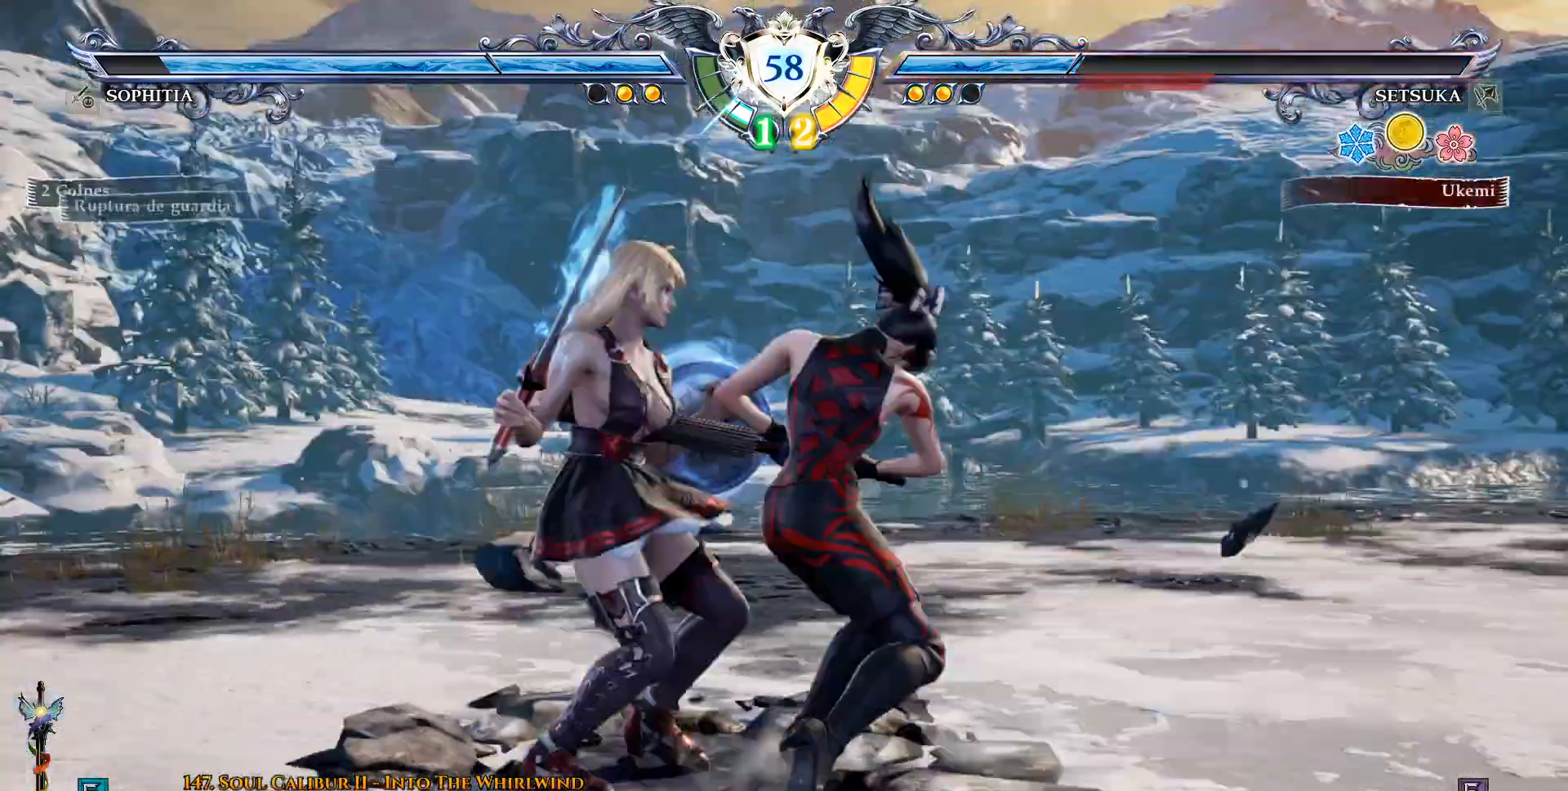
{"dt_ms": 500, "buttons": ["DPAD_RIGHT"], "left_stick": "center", "right_stick": "center", "events": [[17, "TRIANGLE", "up"], [50, "TRIANGLE", "down"], [100, "DPAD_DOWN", "up"], [100, "DPAD_LEFT", "up"], [100, "TRIANGLE", "up"], [417, "DPAD_DOWN", "down"], [467, "DPAD_RIGHT", "down"], [500, "DPAD_DOWN", "up"]]}
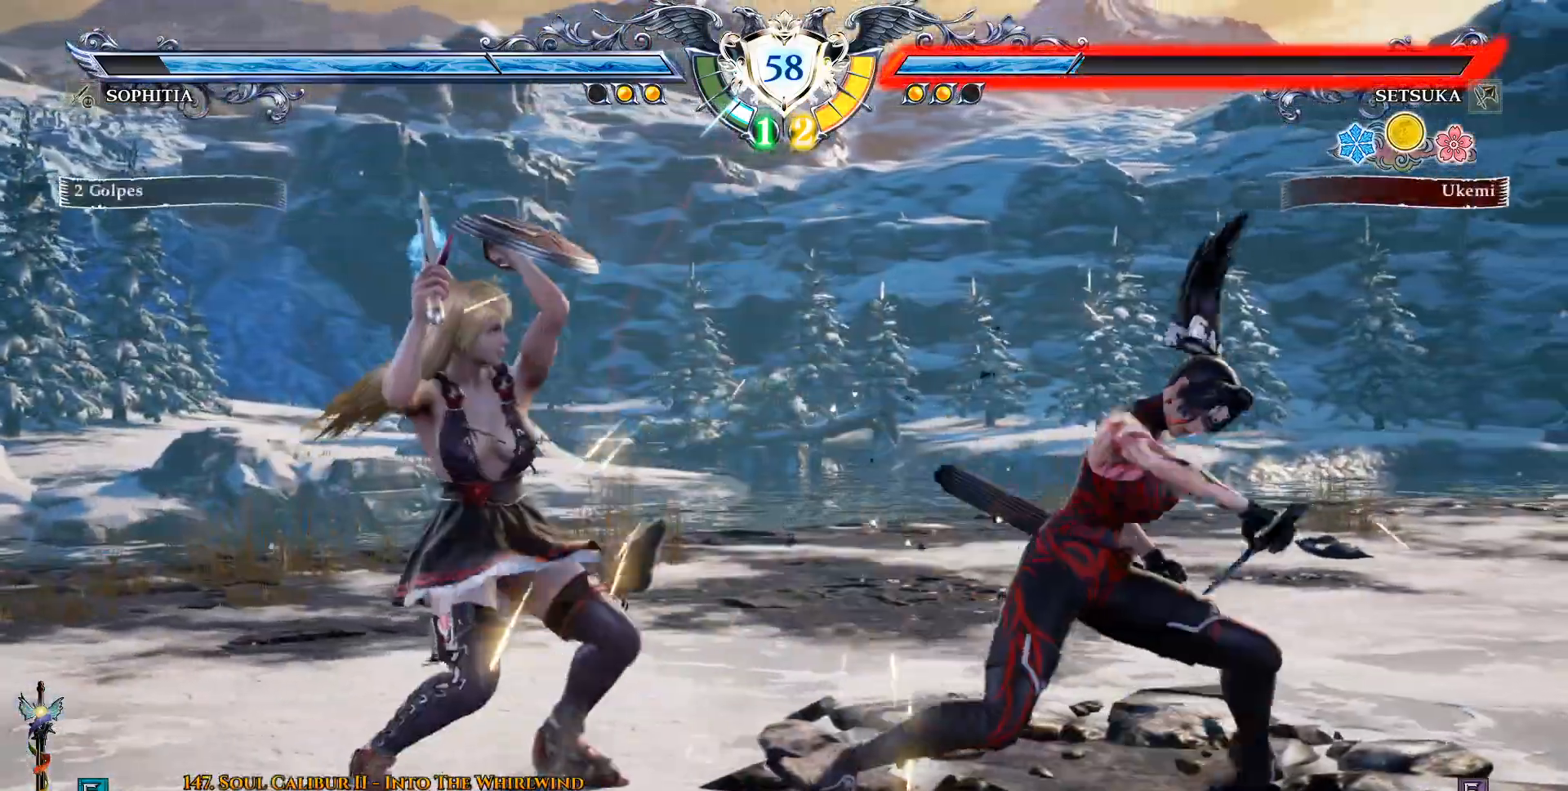
{"dt_ms": 1000, "buttons": ["DPAD_DOWN"], "left_stick": "center", "right_stick": "center"}
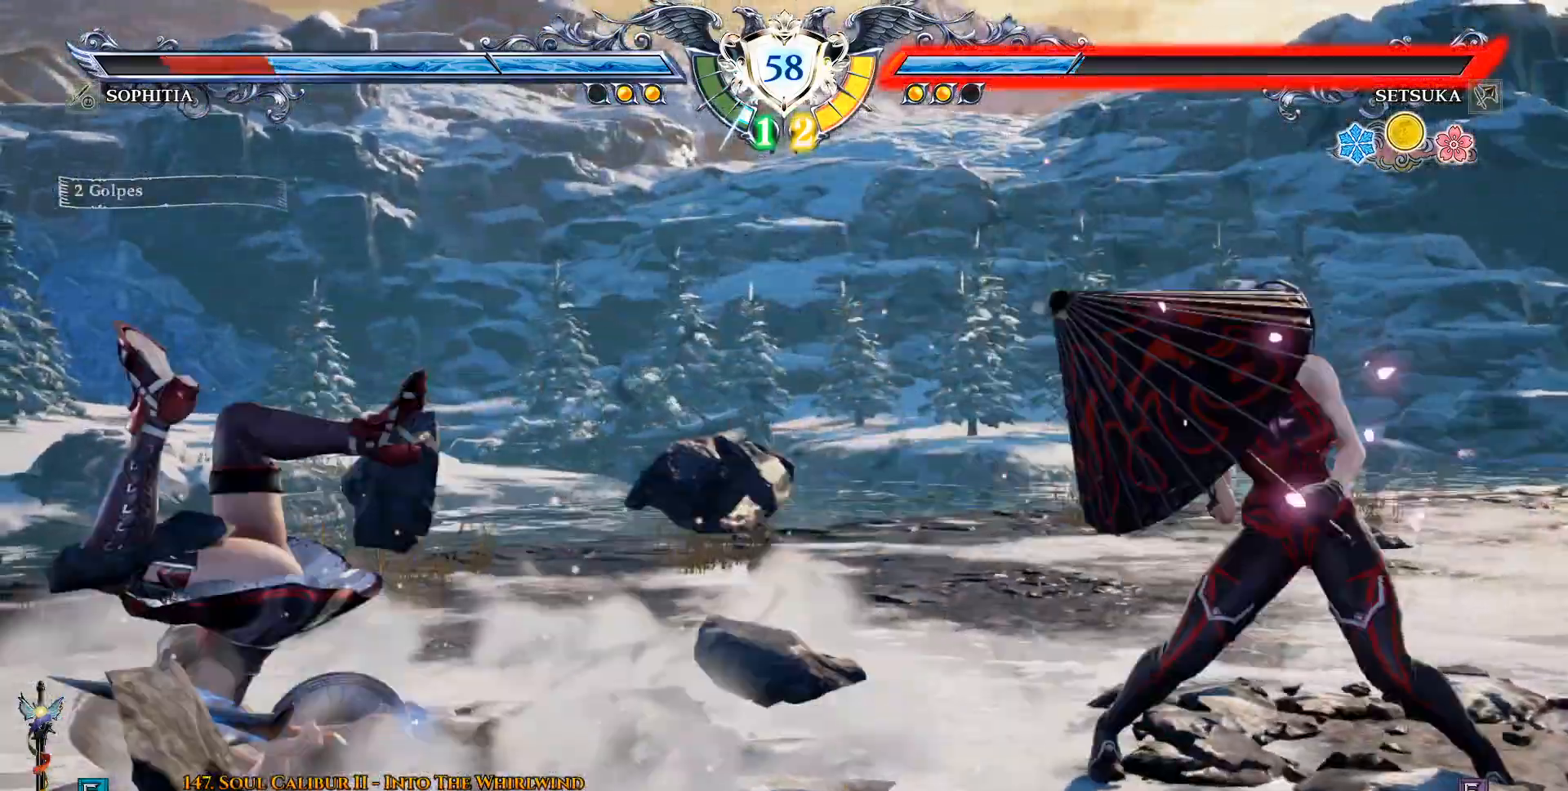
{"dt_ms": 500, "buttons": ["R2", "DPAD_DOWN"], "left_stick": "center", "right_stick": "center", "events": [[33, "DPAD_DOWN", "up"], [33, "DPAD_LEFT", "down"], [183, "DPAD_DOWN", "down"], [250, "DPAD_LEFT", "up"], [350, "R2", "down"]]}
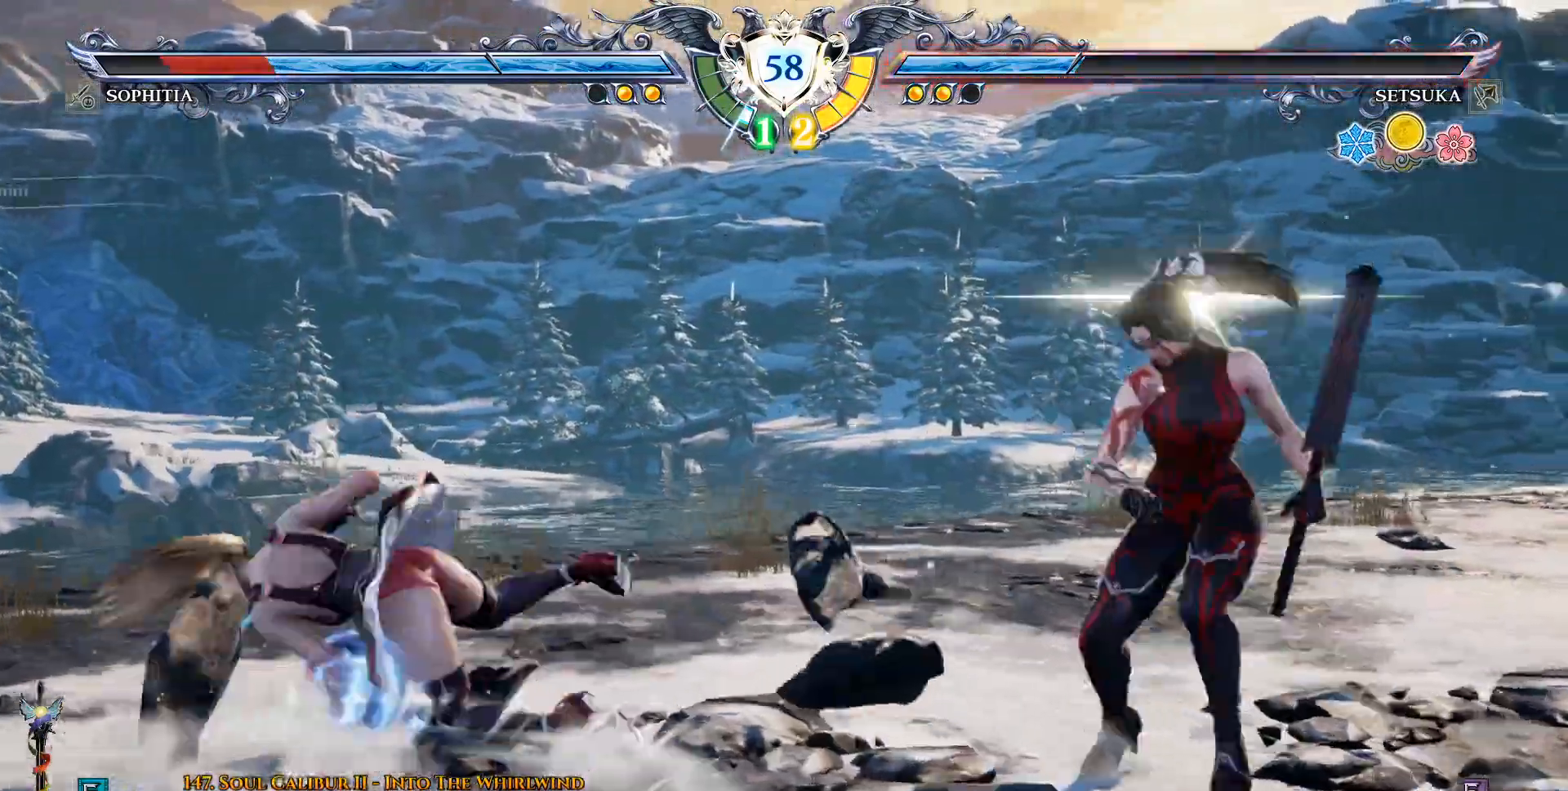
{"dt_ms": 500, "buttons": ["CROSS", "DPAD_DOWN"], "left_stick": "center", "right_stick": "center", "events": [[200, "R2", "up"], [317, "CROSS", "down"]]}
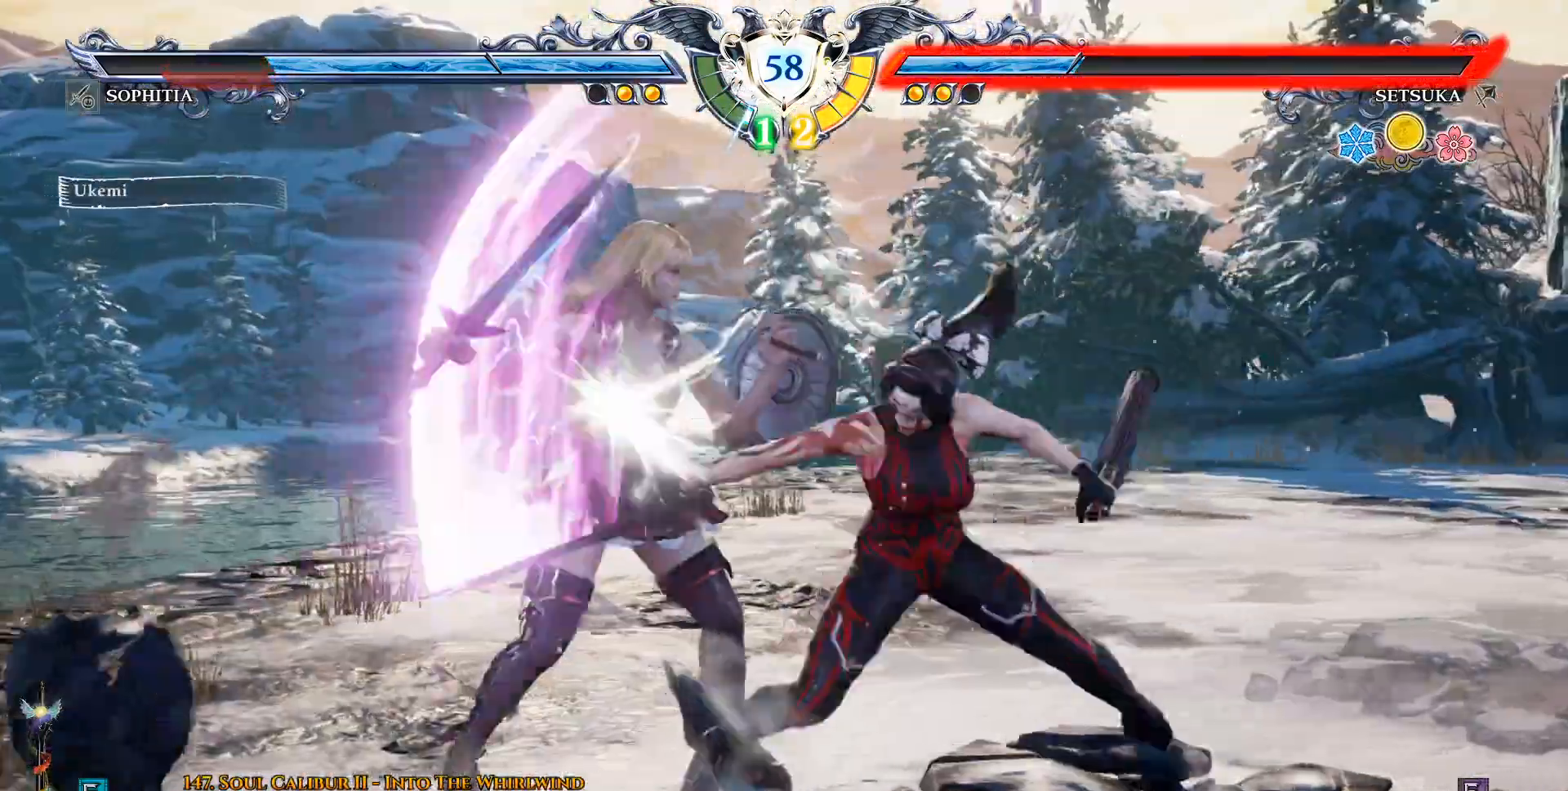
{"dt_ms": 500, "buttons": ["DPAD_DOWN"], "left_stick": "center", "right_stick": "center", "events": [[167, "CROSS", "up"], [367, "SQUARE", "down"], [417, "SQUARE", "up"]]}
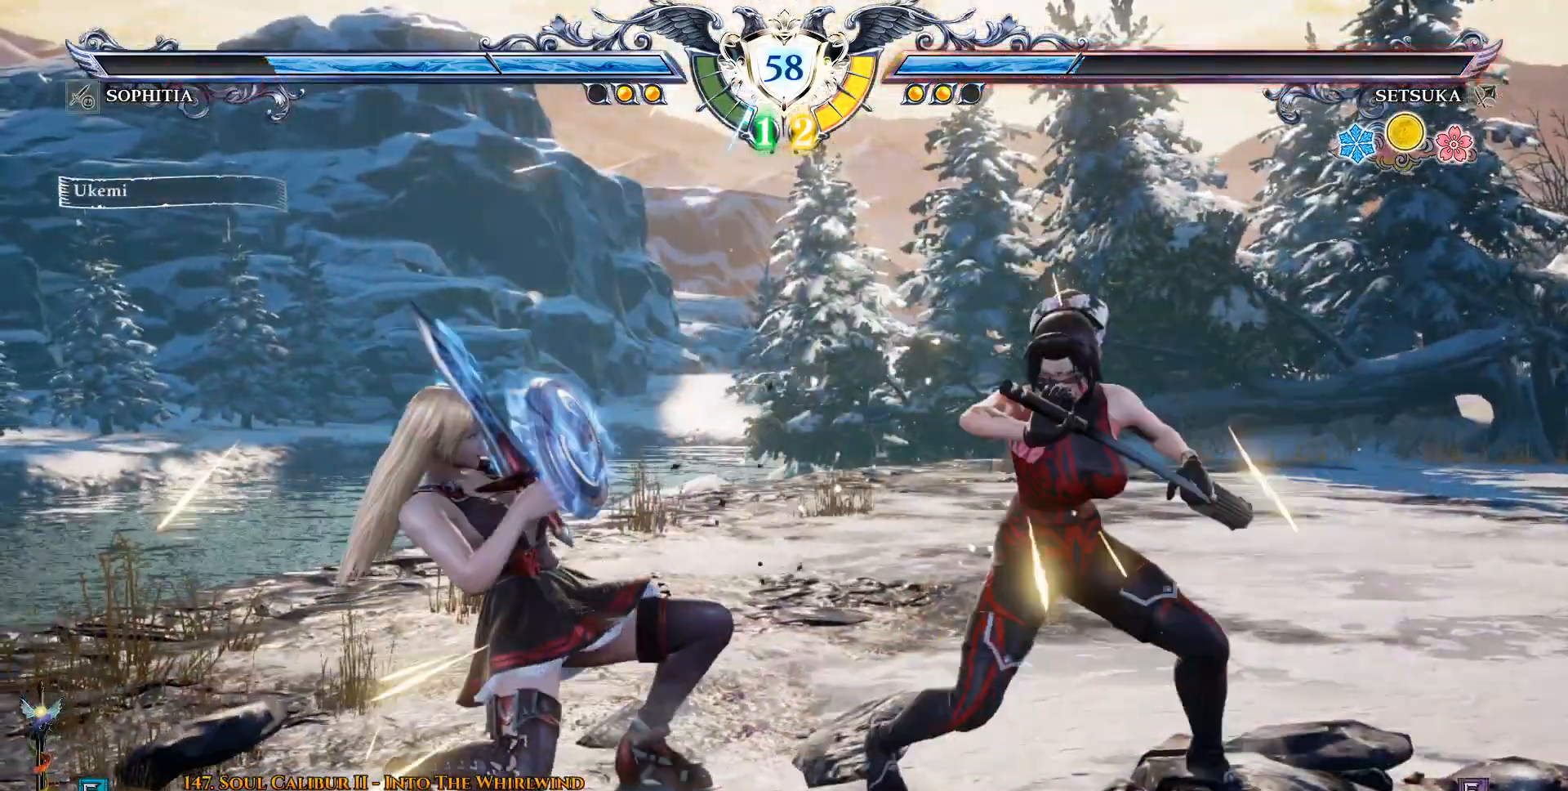
{"dt_ms": 500, "buttons": [], "left_stick": "center", "right_stick": "center", "events": [[50, "SQUARE", "down"], [100, "SQUARE", "up"], [217, "SQUARE", "down"], [233, "SQUARE", "up"], [283, "DPAD_DOWN", "up"]]}
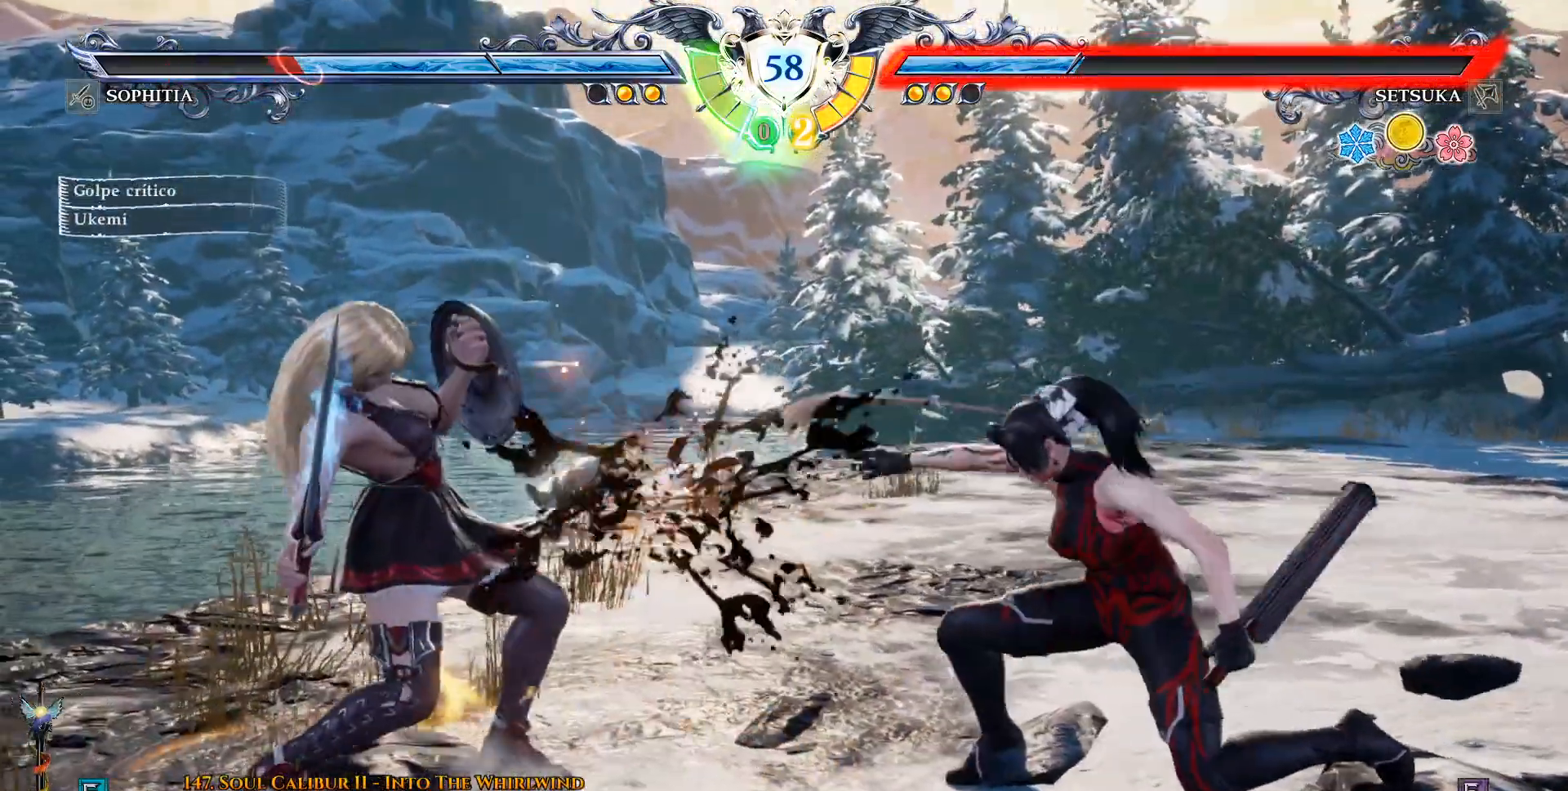
{"dt_ms": 500, "buttons": ["DPAD_LEFT"], "left_stick": "center", "right_stick": "center", "events": [[167, "DPAD_LEFT", "down"], [317, "SQUARE", "down"], [467, "SQUARE", "up"]]}
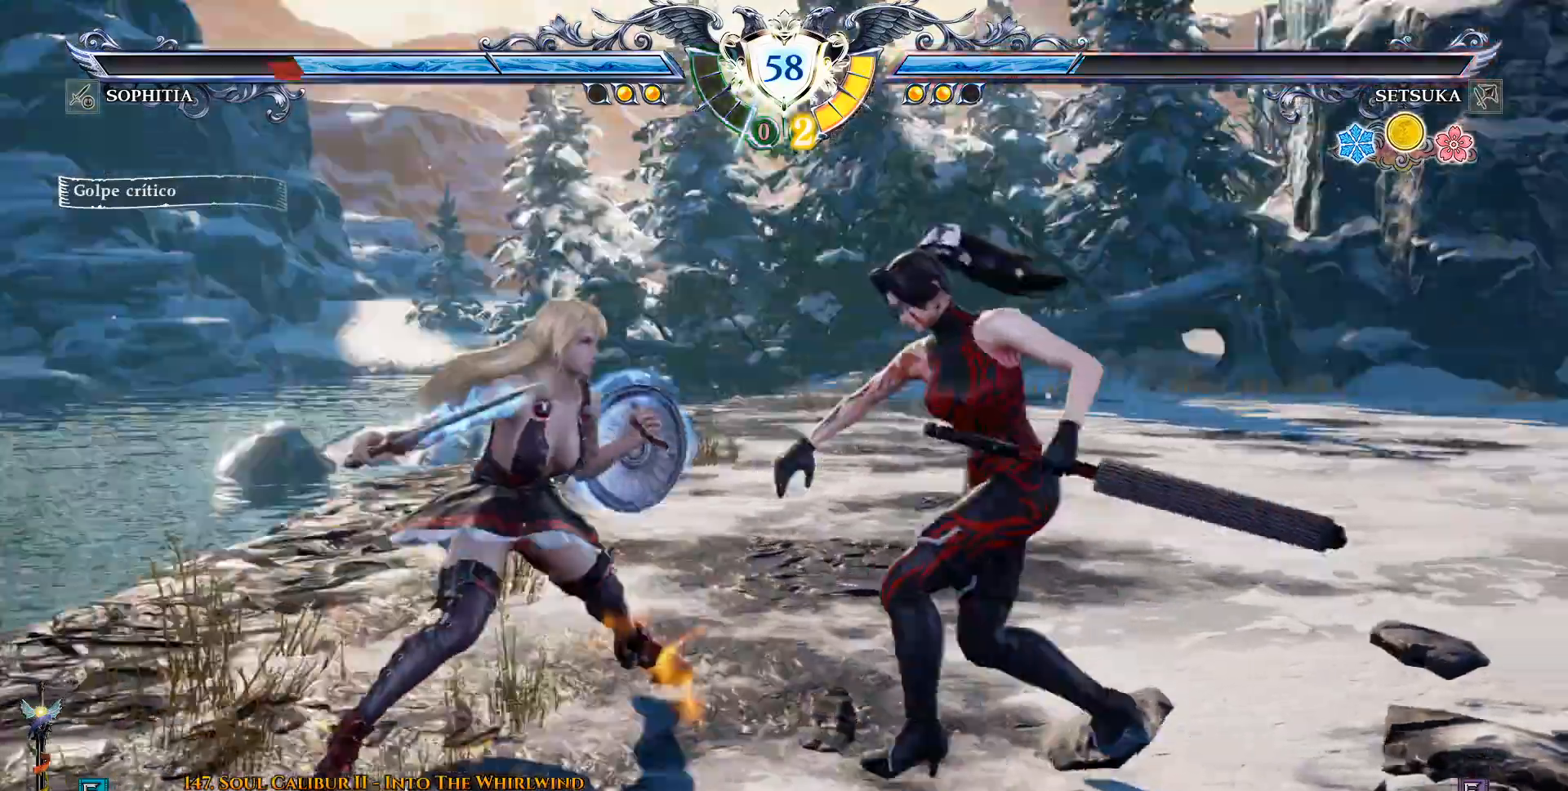
{"dt_ms": 500, "buttons": [], "left_stick": "center", "right_stick": "center", "events": [[67, "DPAD_LEFT", "up"], [83, "CROSS", "down"], [200, "CROSS", "up"]]}